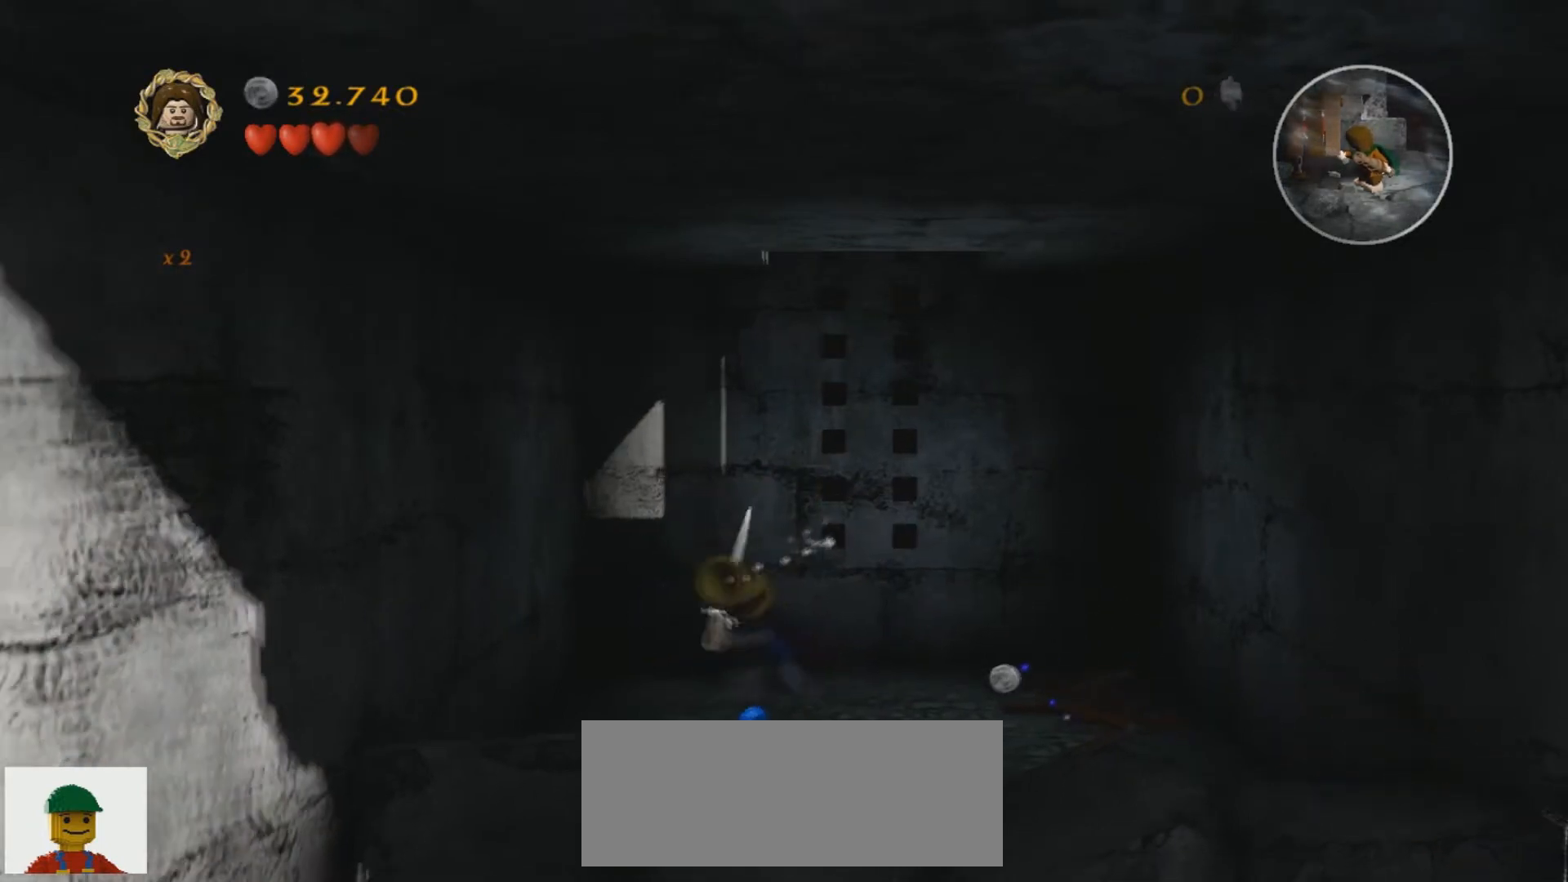
Gameplay with keyboard; each line is a JSON object with the keys held at the frame after it. "events" lists presses ("down") and releases ("up") of ".", "/", "0", "1", "2", "3", "4", "5", "6", "7", "8", "9", "a", "alt_l", "alt_r", "b", "backslash", "backspace", "c", "caps_lock", "comma", "ctrl_l", "ctrl_r", "d", "e", "equals", "f", "g", "h", "i", "j", "k", "l", "lbracket", "m", "minus", "n", "o", "p", "q", "quote", "r", "rbracket", "return", "s", "semicolon", "shift_l", "shift_r", "space", "super", "t", "tab", "tilde", "u", "v", "w", "x", "y" and "z" between this image and that frame as [ms after this image, input, new state], when the widget could be followed in between. No other keys are recorded. Mouse input is not recorded.
{"keys": ["d", "s"], "events": [[233, "a", "up"], [433, "d", "down"]]}
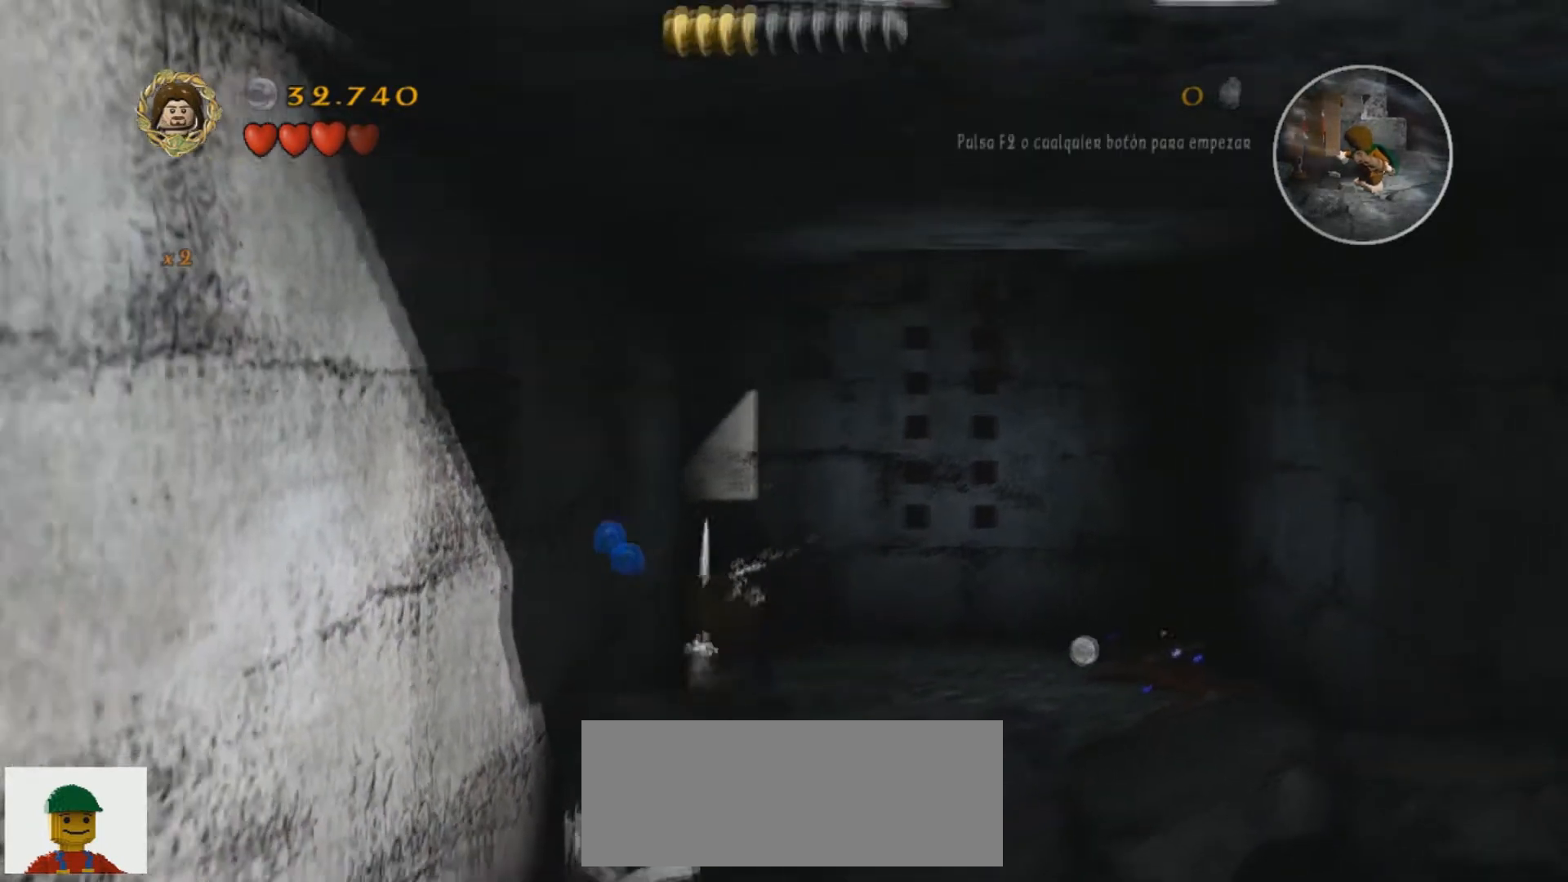
{"keys": ["d", "s"], "events": []}
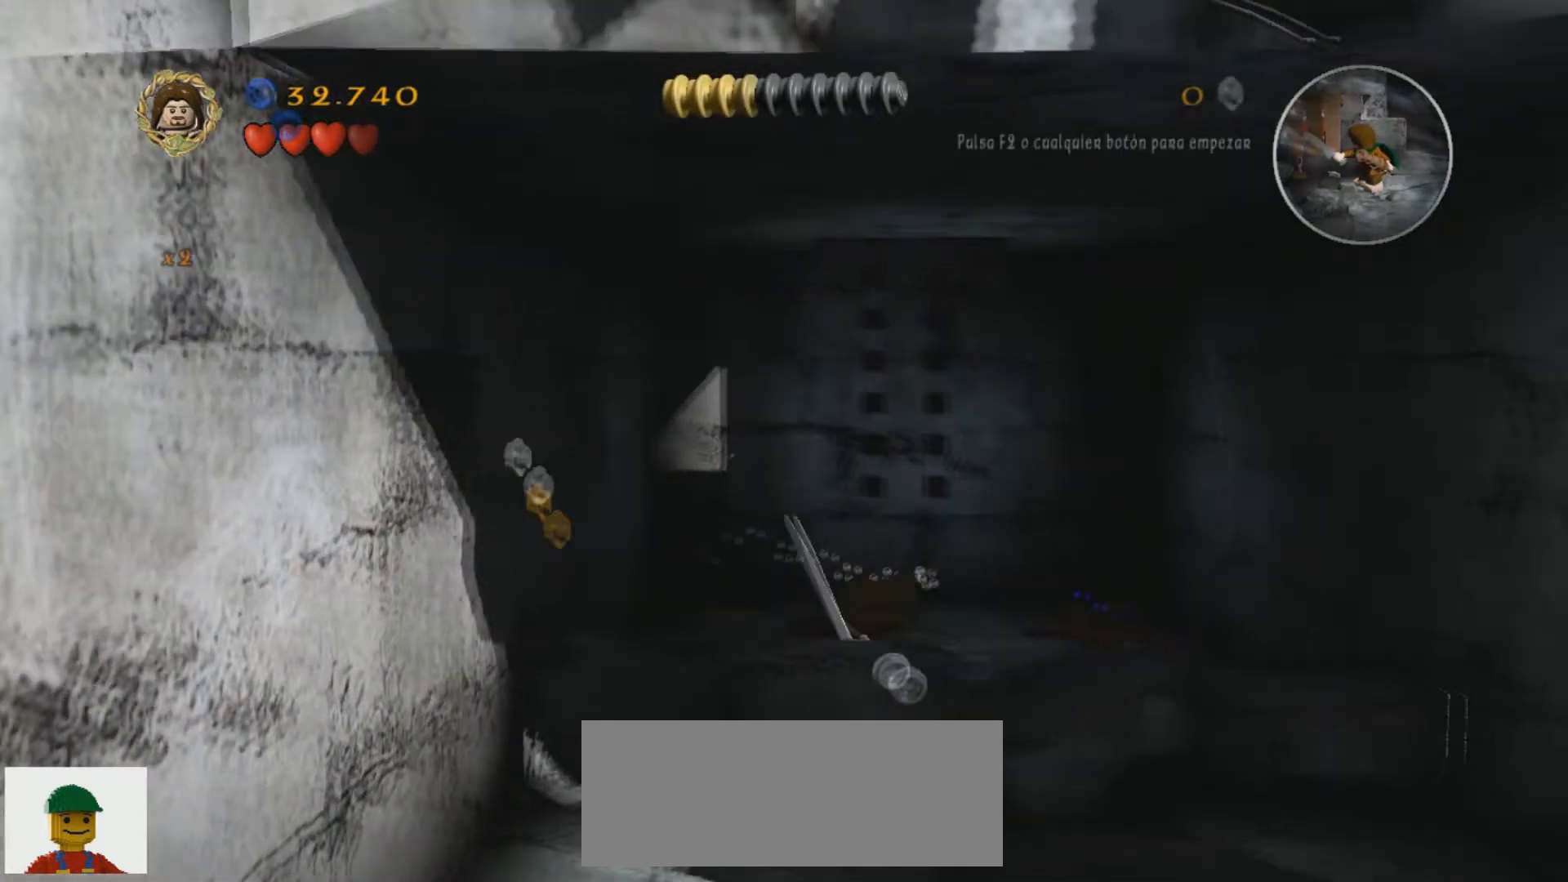
{"keys": ["d"], "events": [[233, "s", "up"]]}
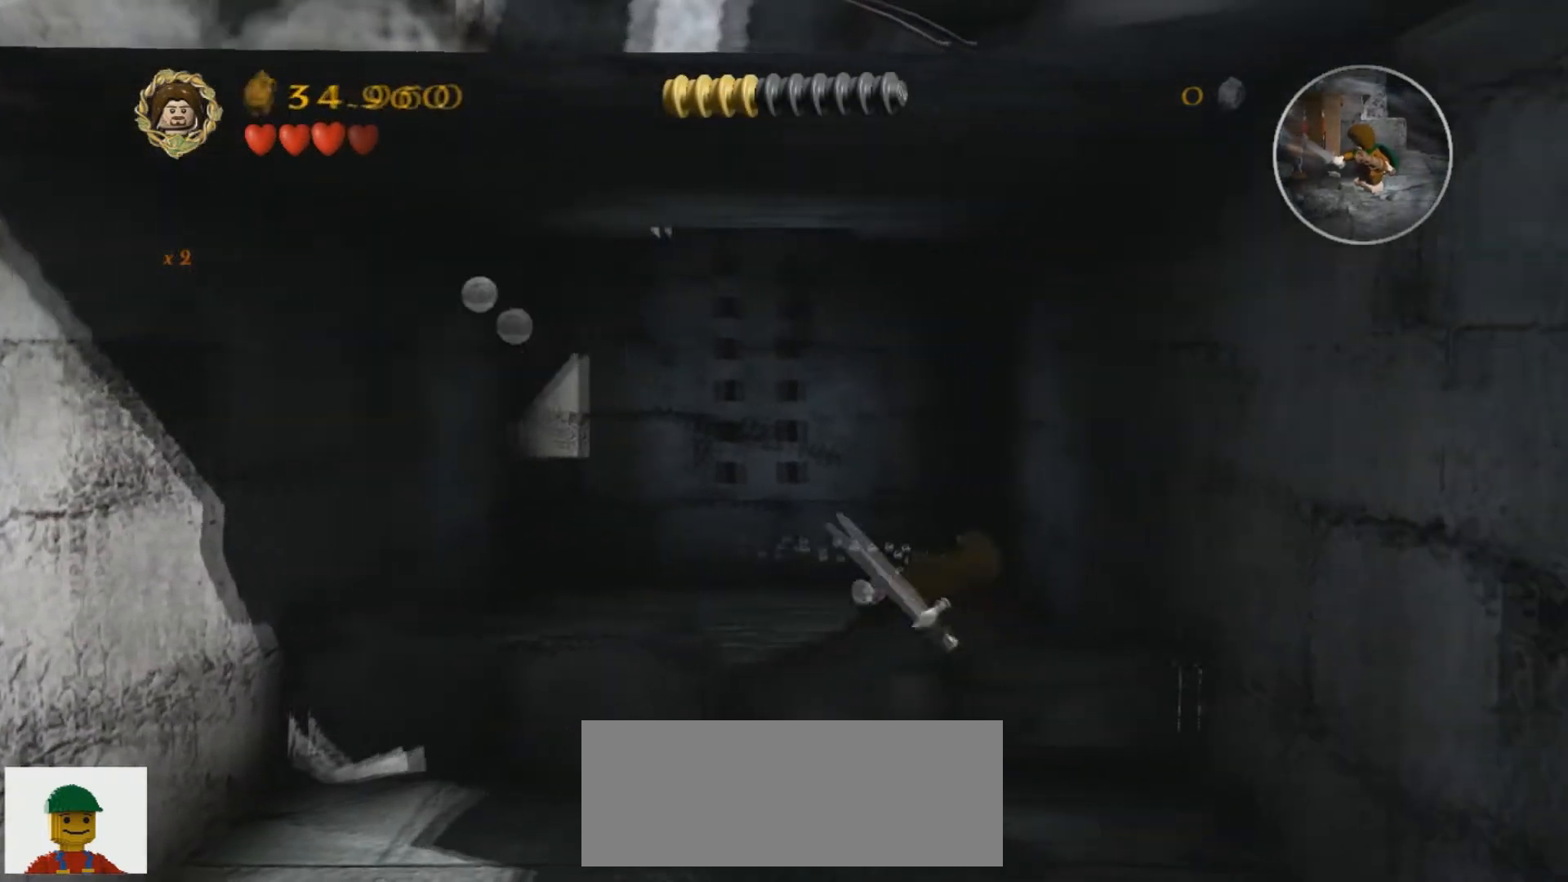
{"keys": ["a", "w"], "events": [[167, "d", "up"], [167, "w", "down"], [434, "a", "down"]]}
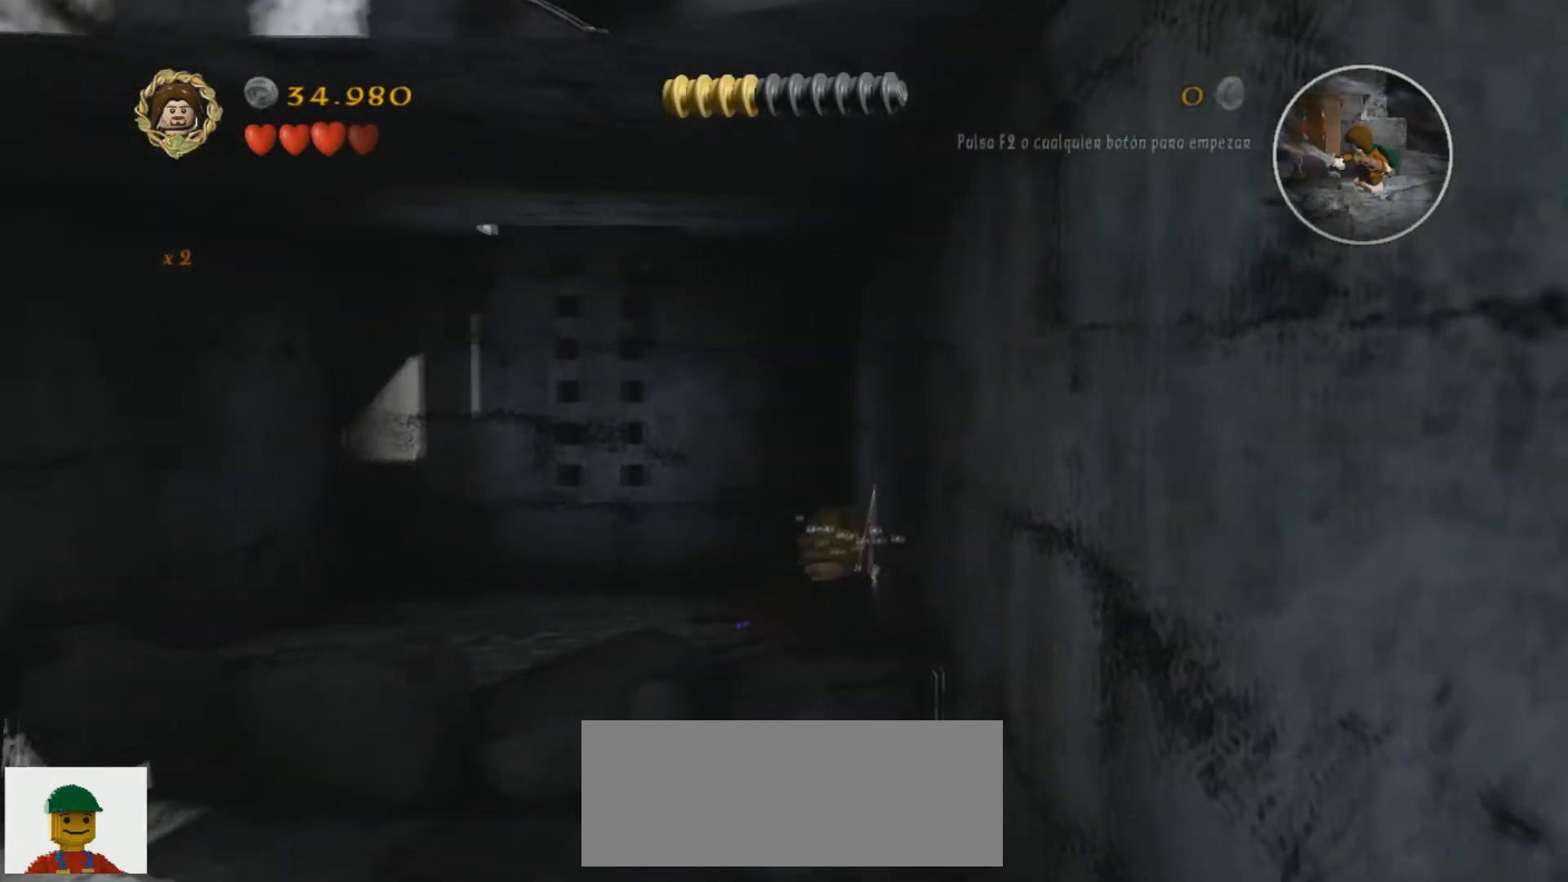
{"keys": [], "events": [[467, "w", "up"], [500, "a", "up"]]}
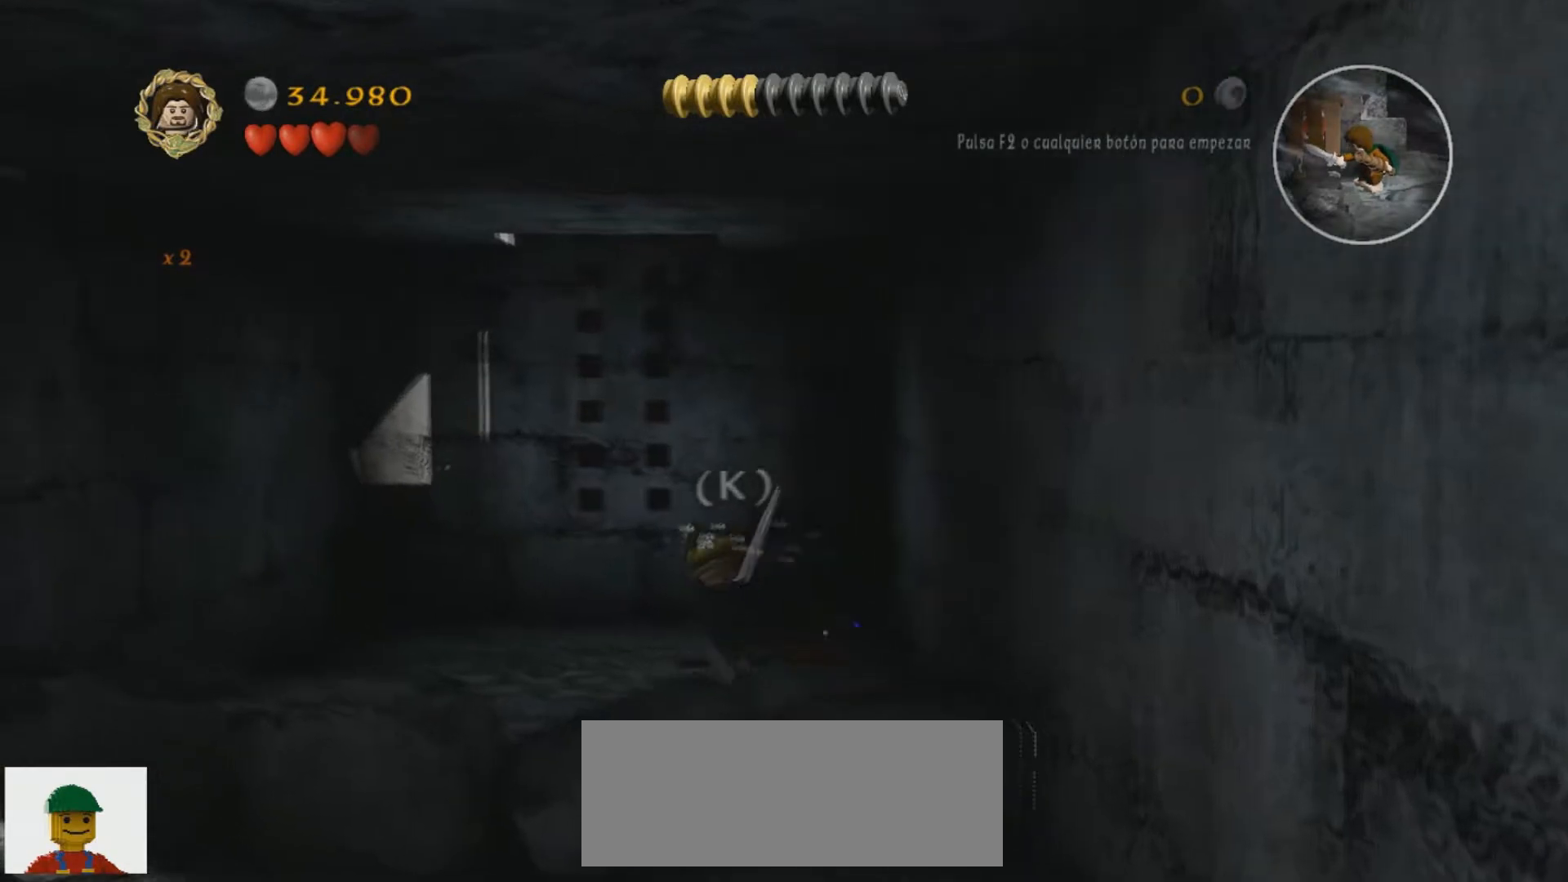
{"keys": [], "events": [[167, "a", "down"], [234, "a", "up"]]}
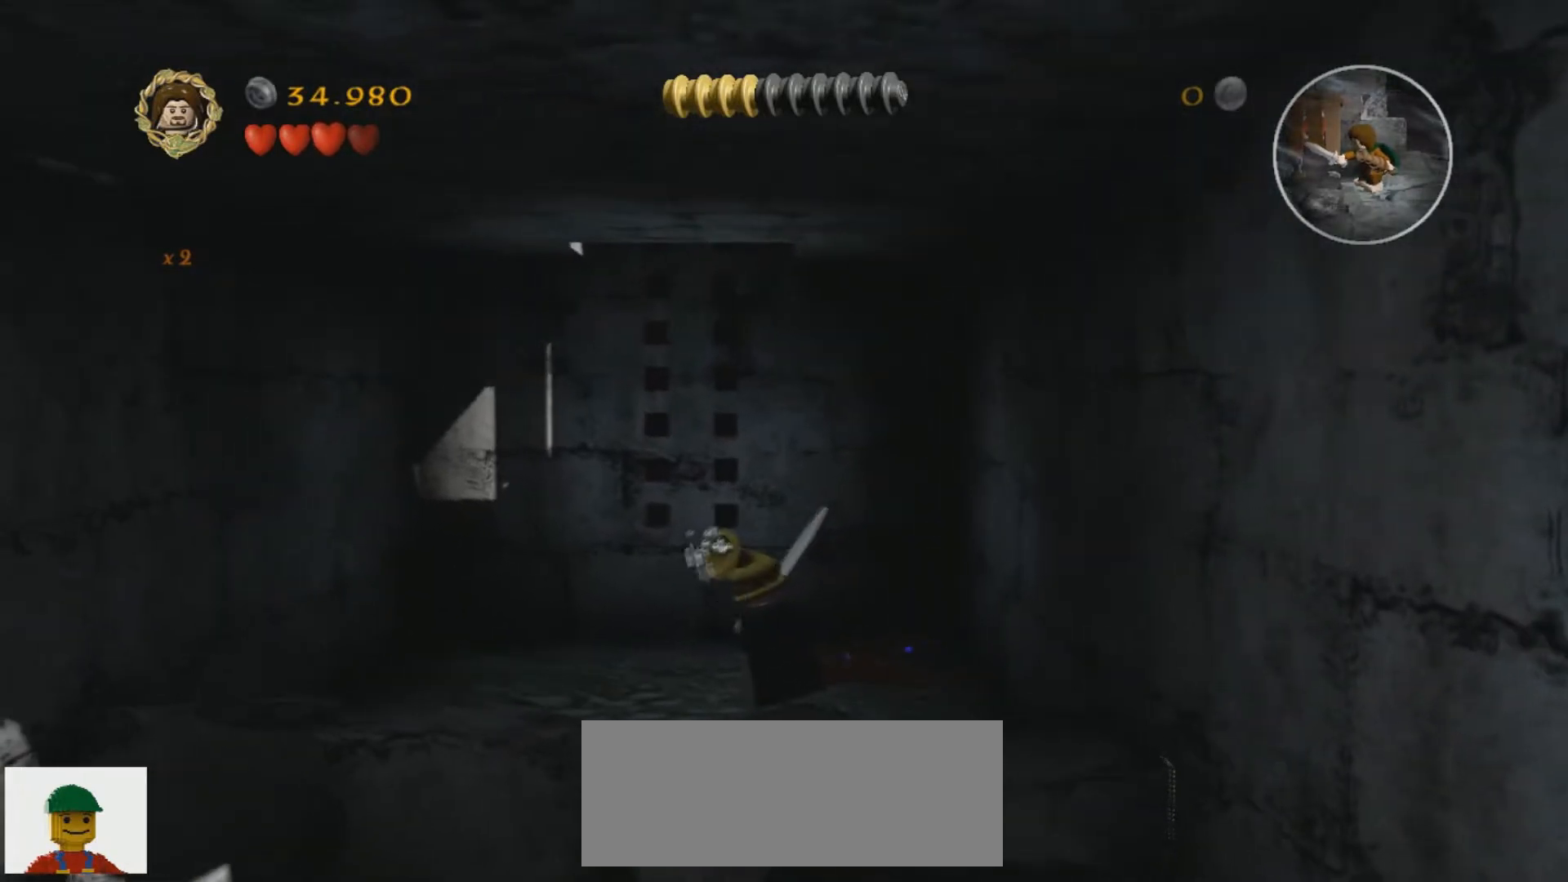
{"keys": [], "events": [[66, "d", "down"], [200, "d", "up"]]}
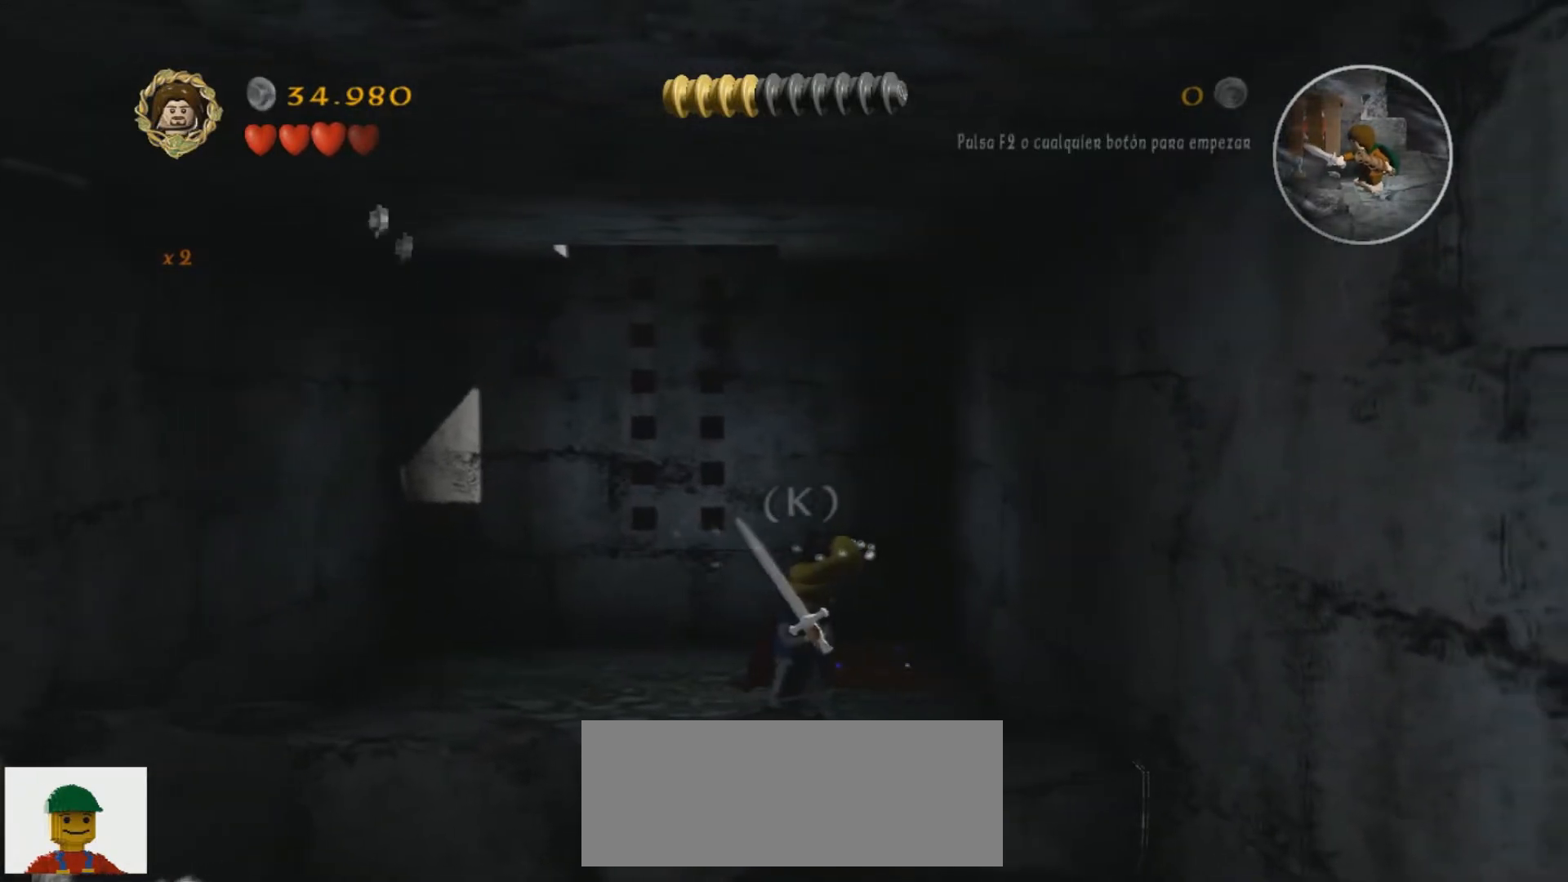
{"keys": ["k"], "events": [[100, "k", "down"]]}
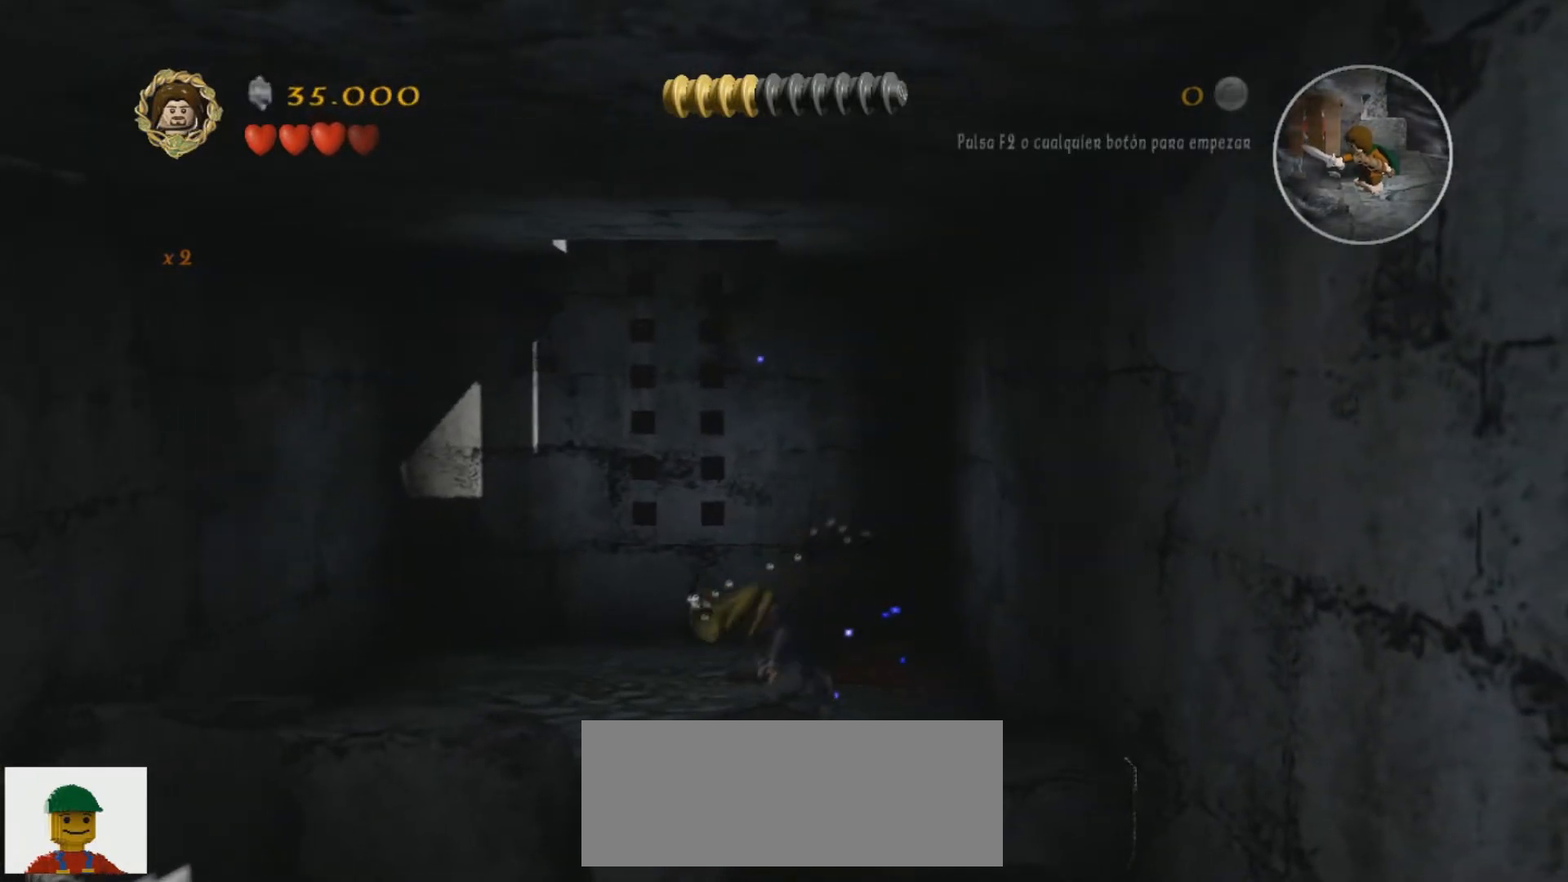
{"keys": ["k"], "events": []}
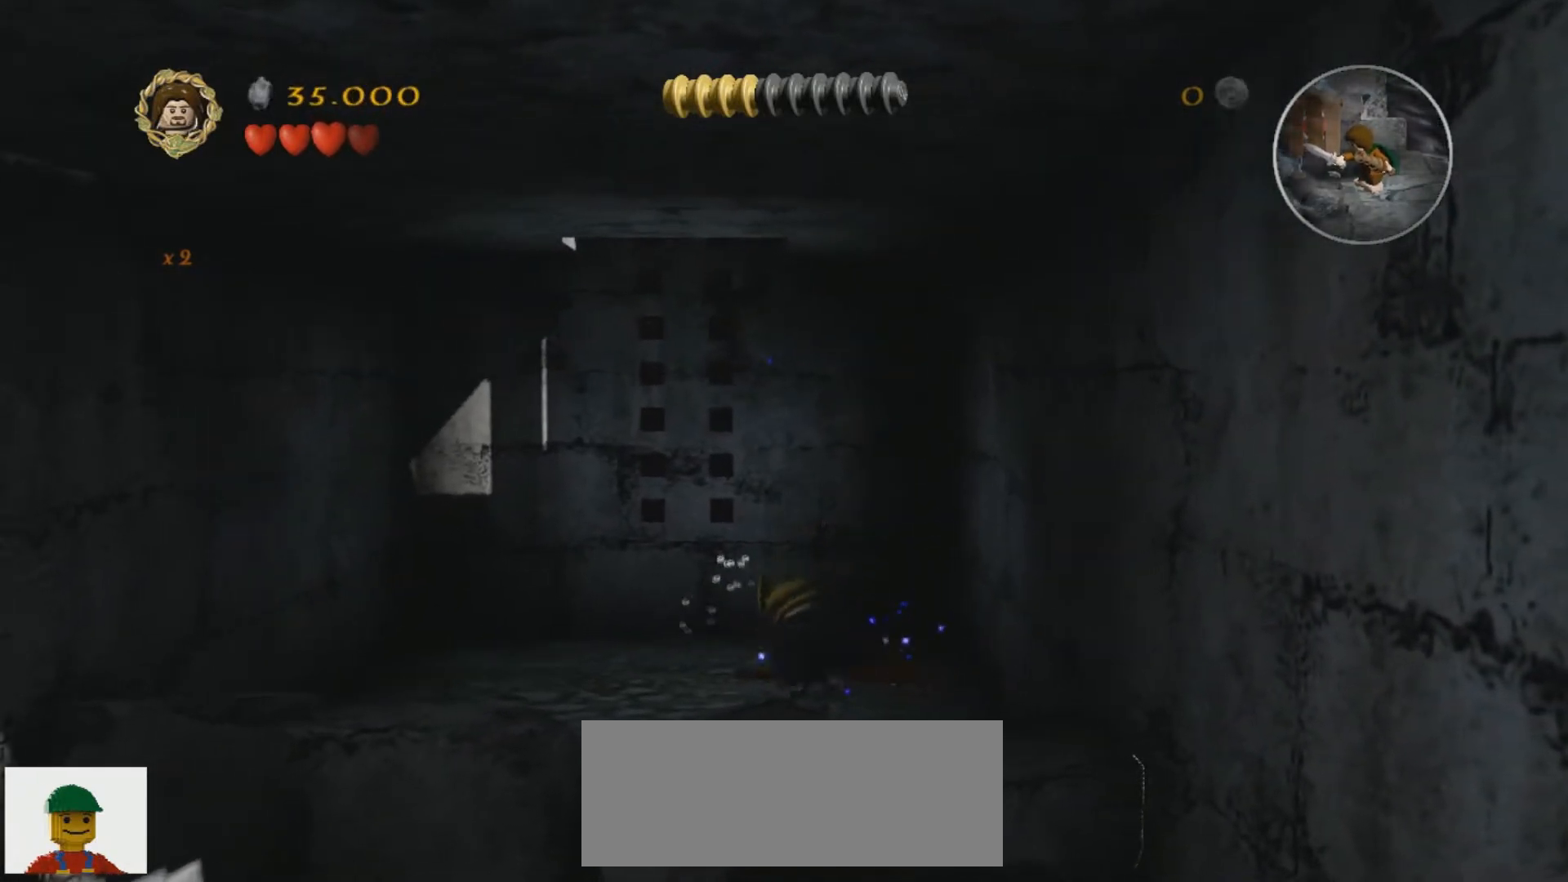
{"keys": ["k"], "events": []}
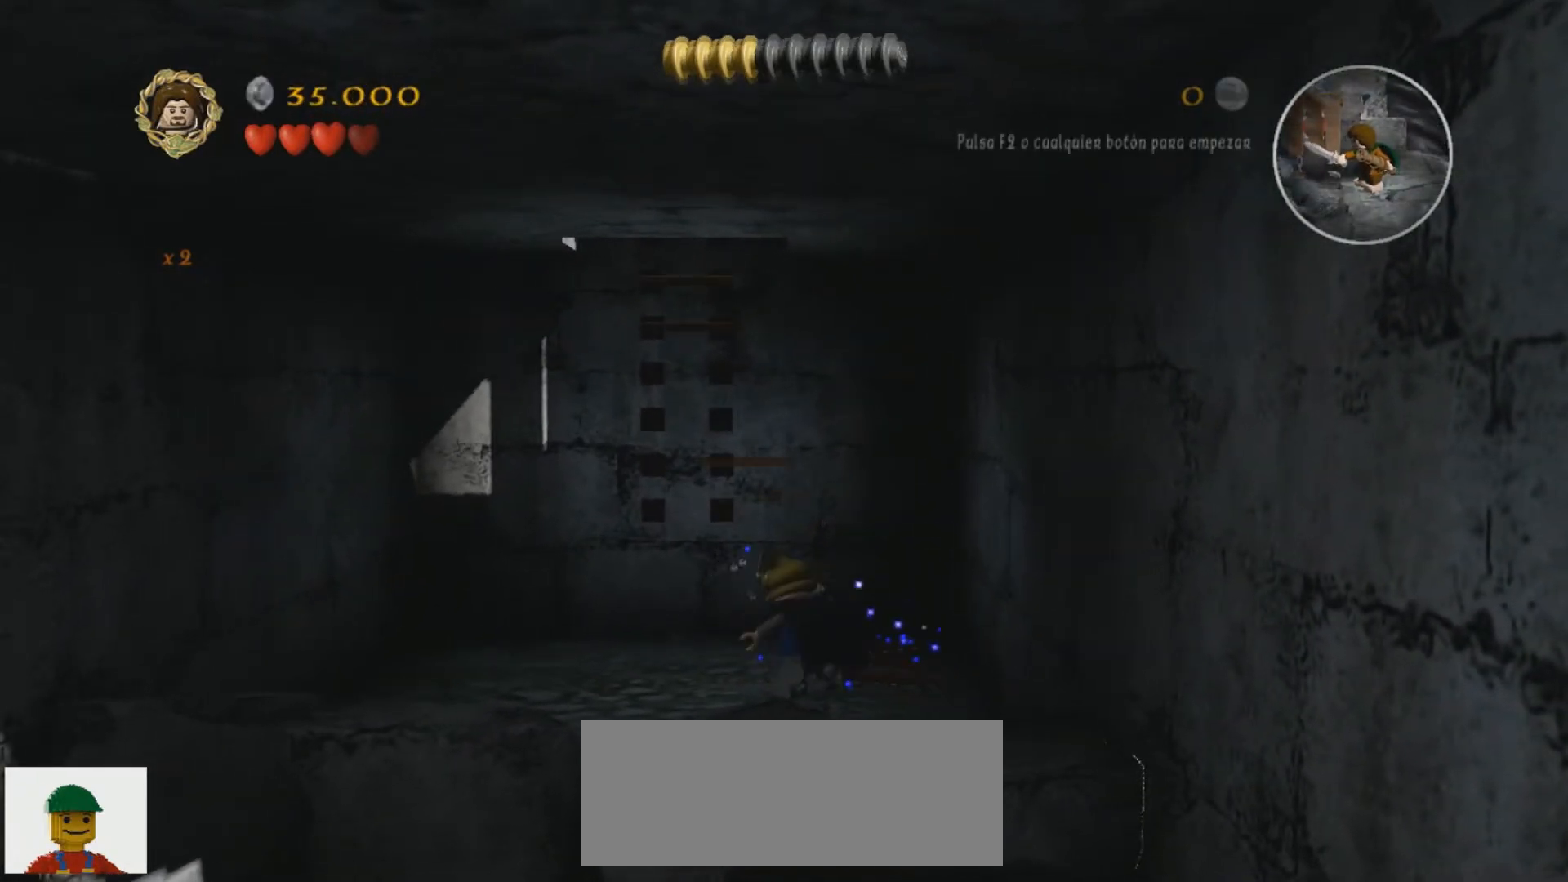
{"keys": ["k"], "events": []}
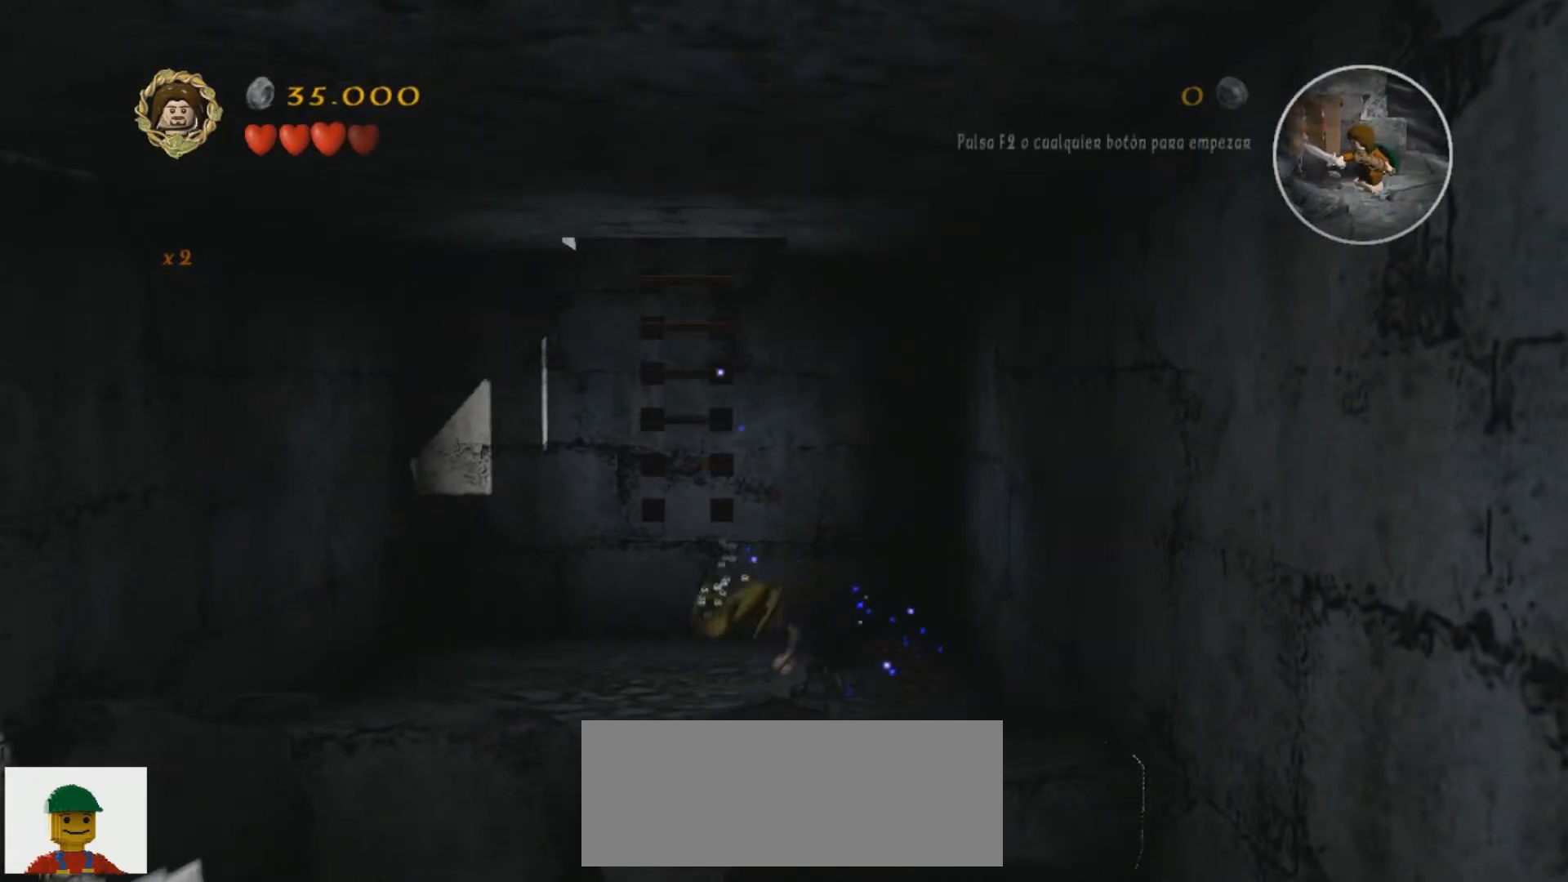
{"keys": ["k"], "events": []}
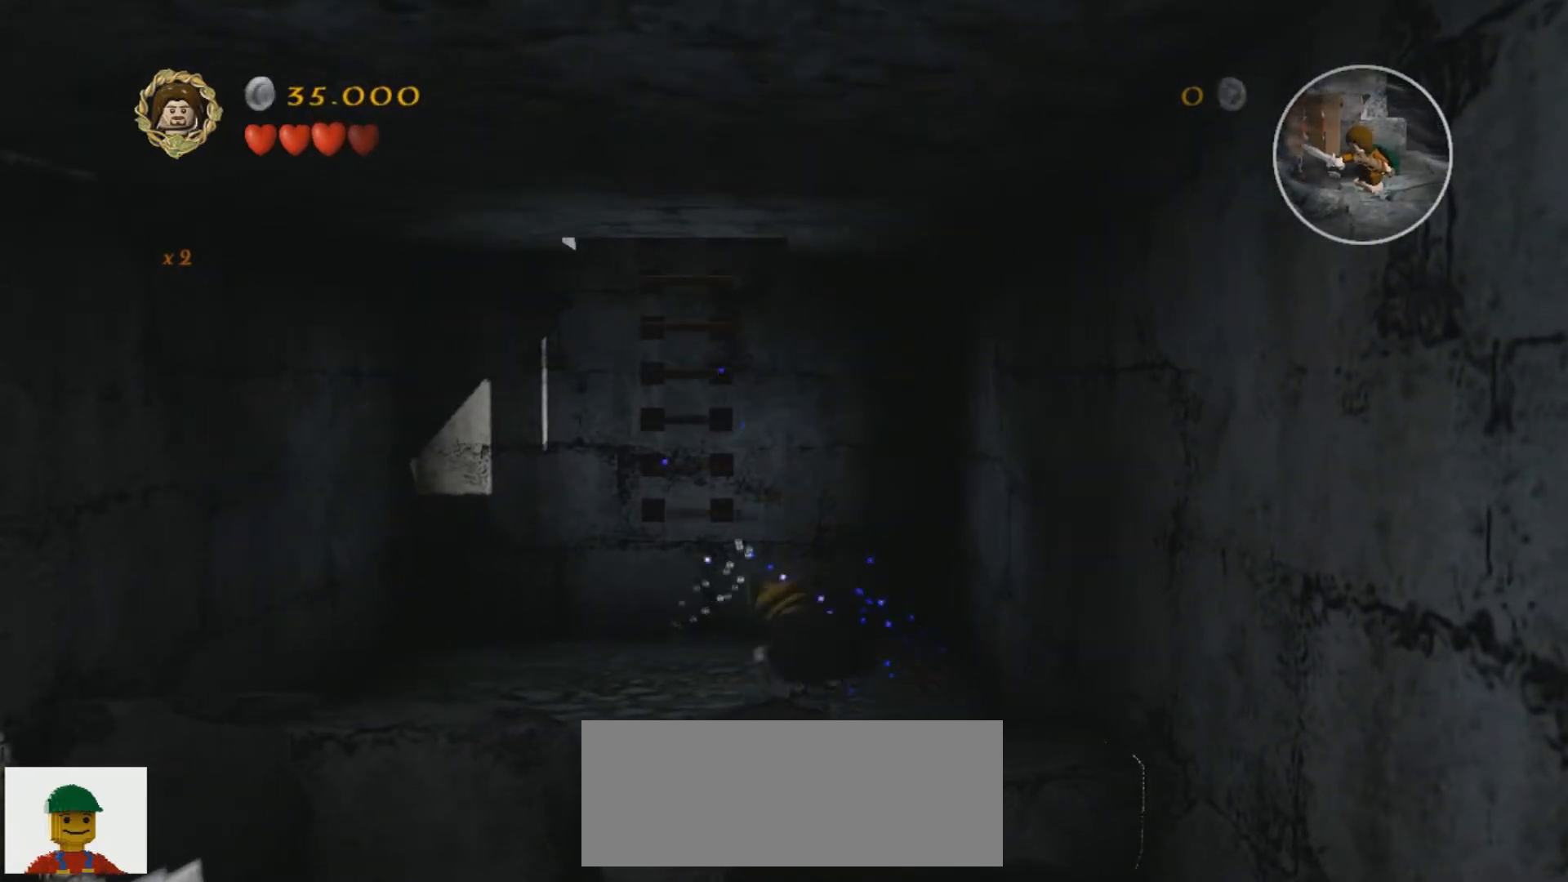
{"keys": ["k"], "events": []}
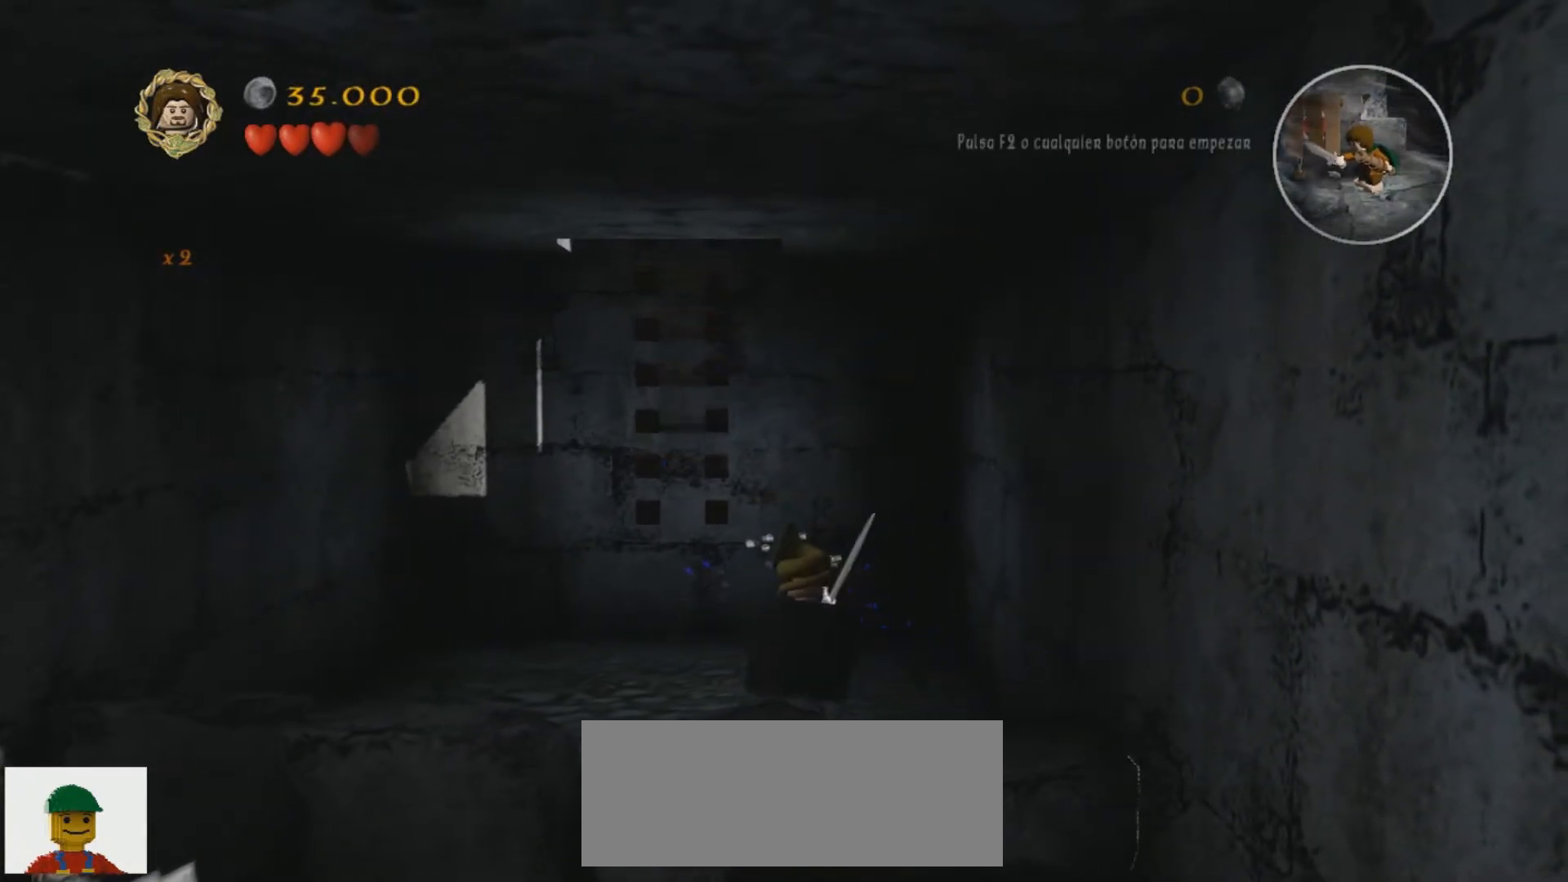
{"keys": ["a"], "events": [[234, "a", "down"], [401, "k", "up"]]}
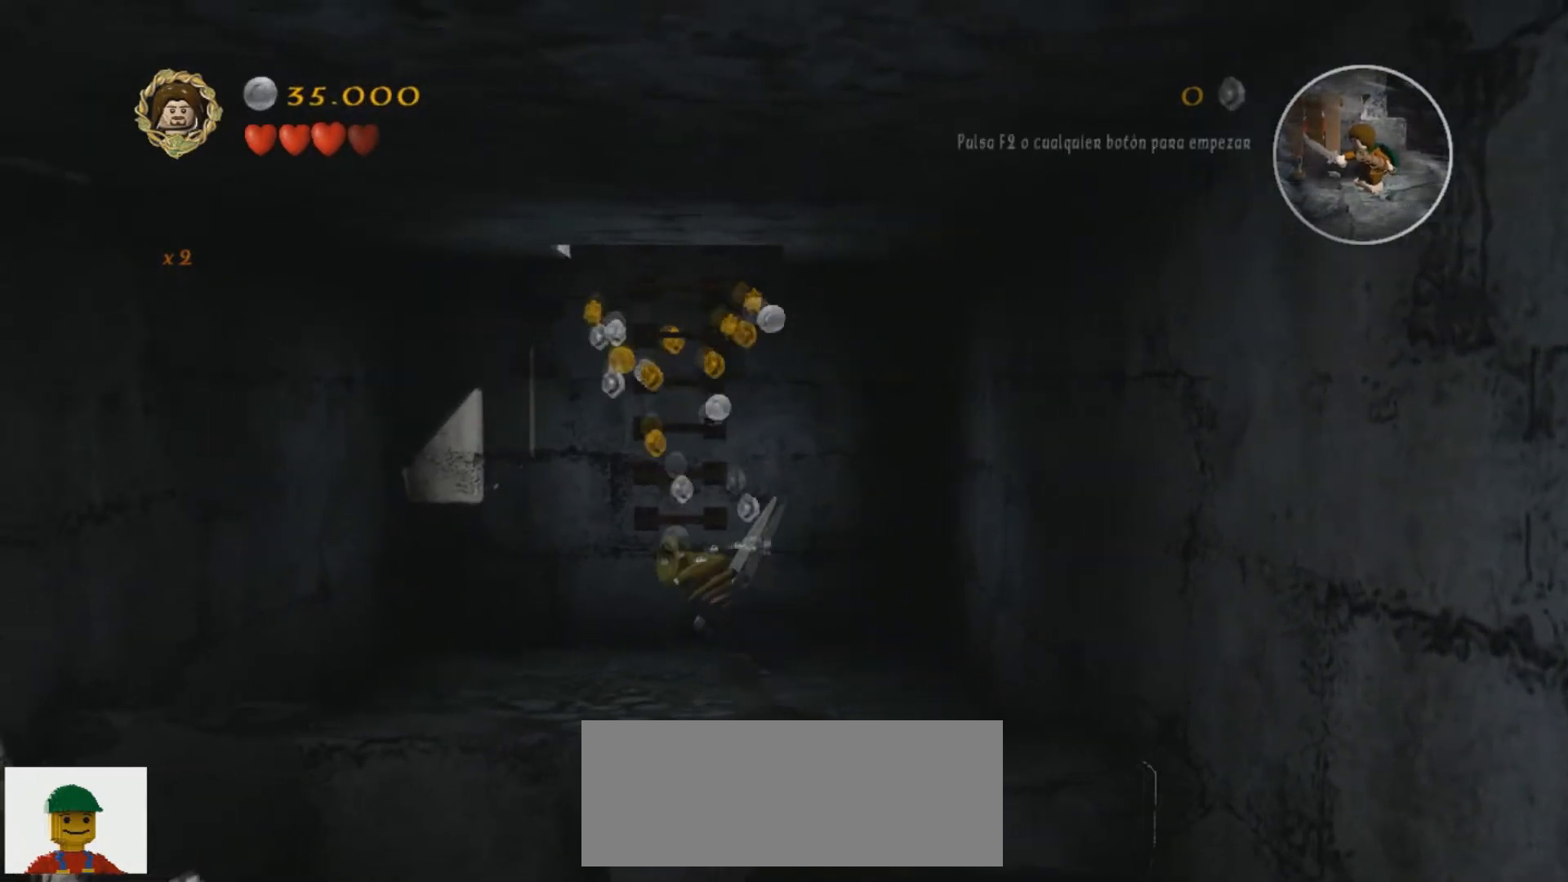
{"keys": [], "events": [[33, "a", "up"], [267, "w", "down"], [400, "w", "up"]]}
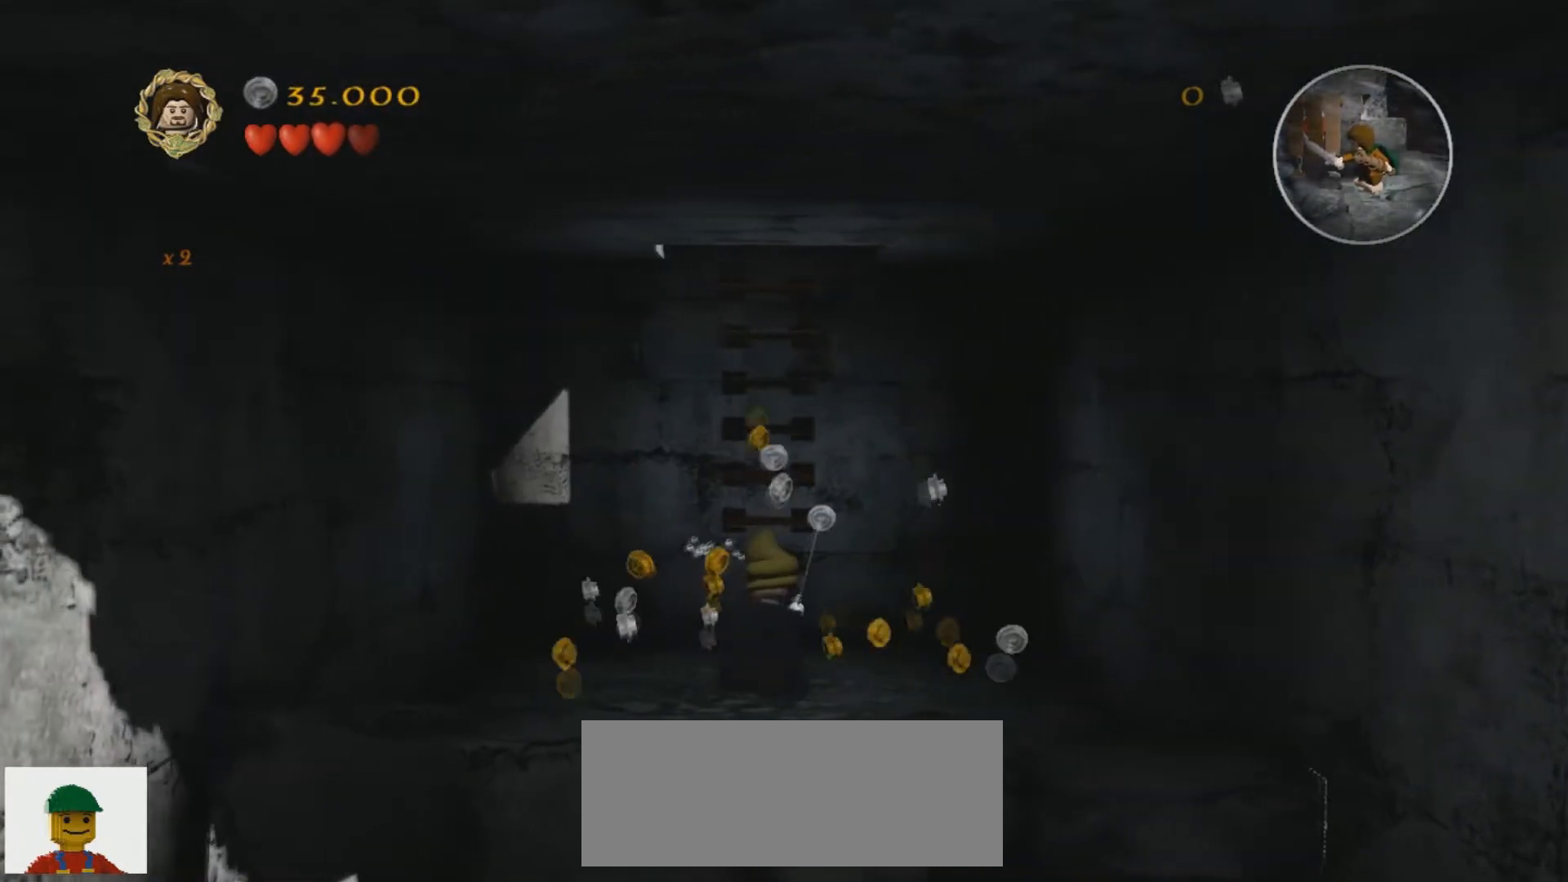
{"keys": ["w"], "events": [[200, "w", "down"]]}
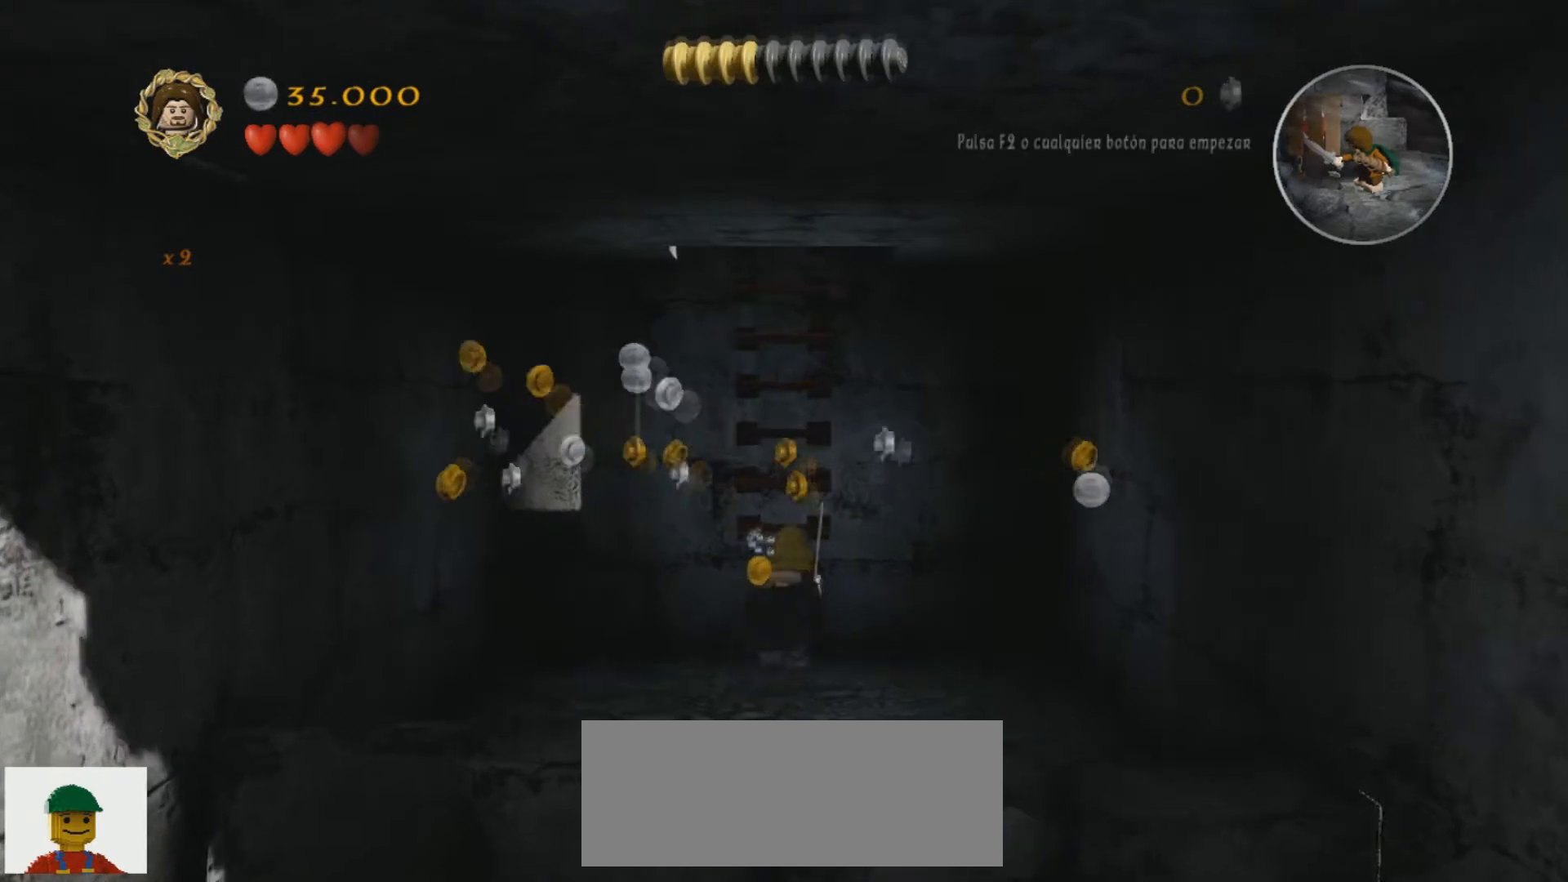
{"keys": ["w"], "events": [[133, "j", "down"], [333, "j", "up"]]}
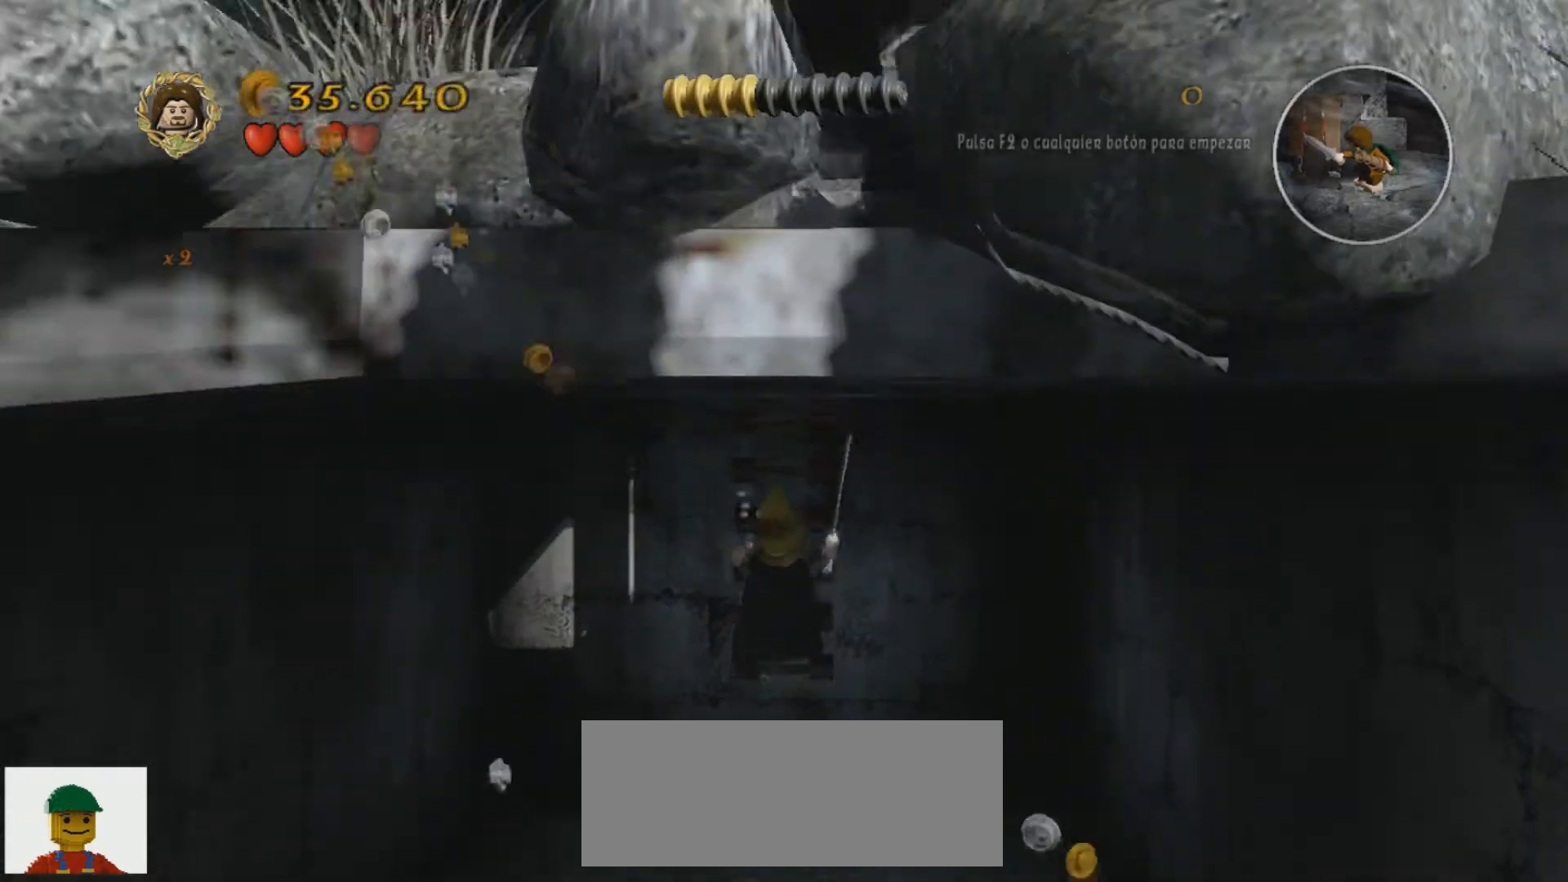
{"keys": ["w"], "events": []}
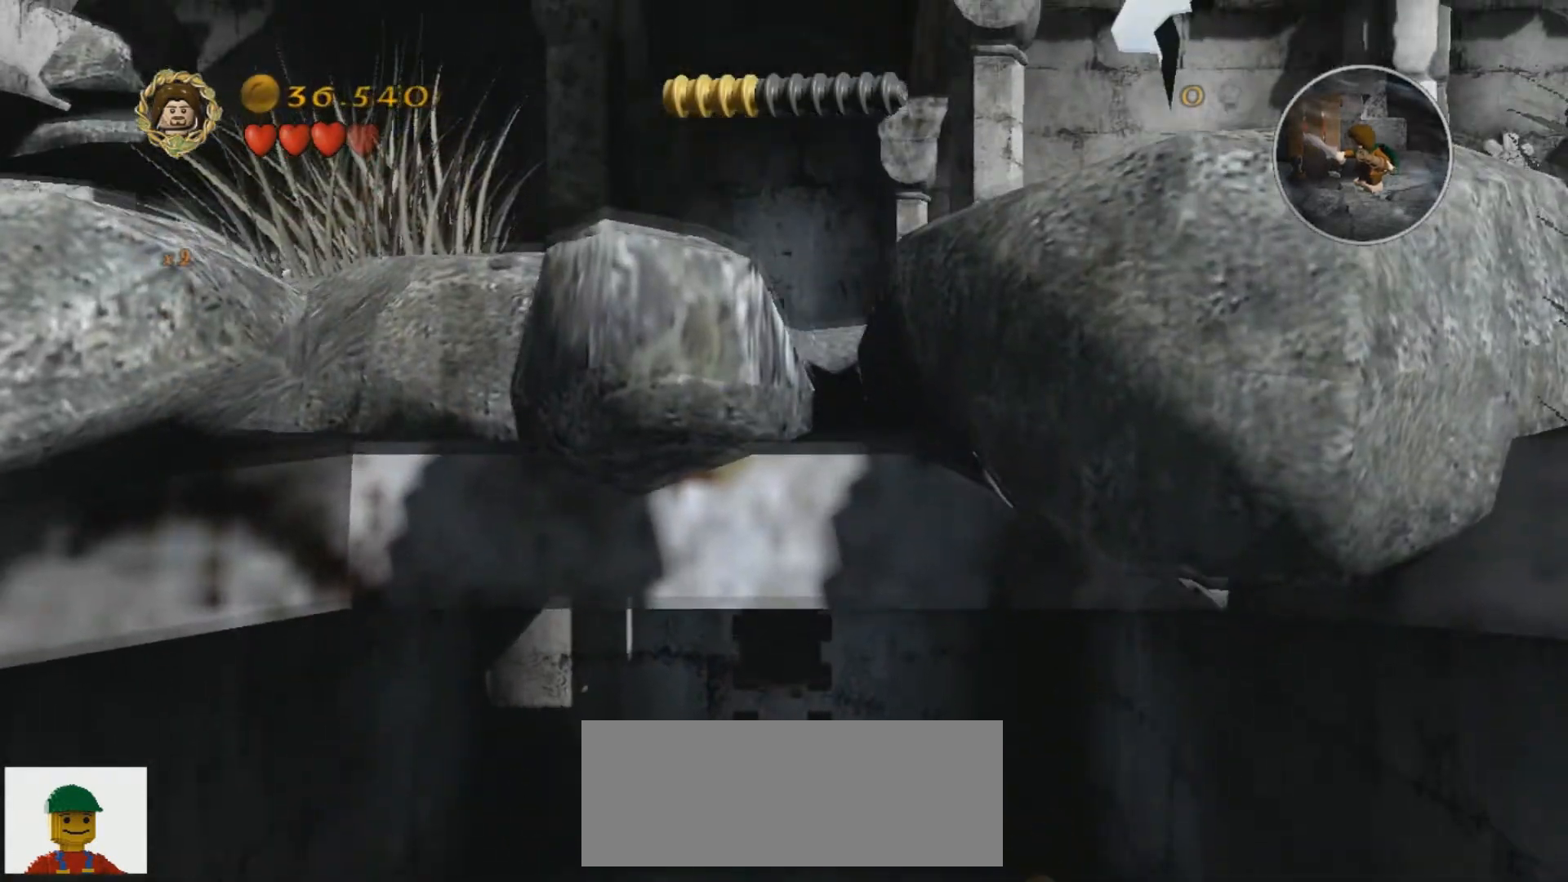
{"keys": ["w"], "events": []}
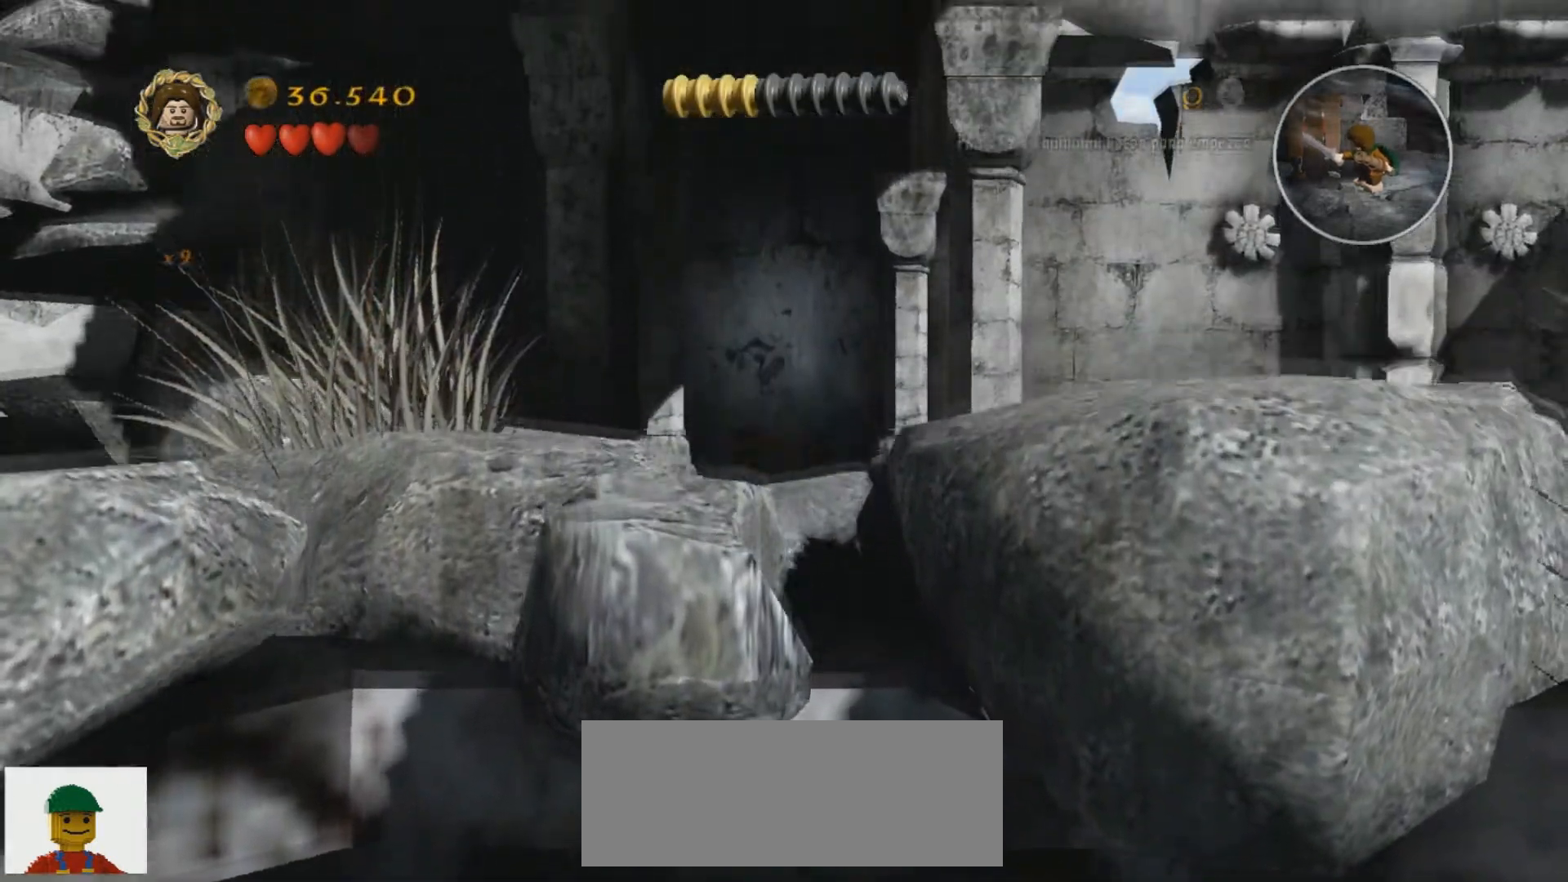
{"keys": ["w"], "events": []}
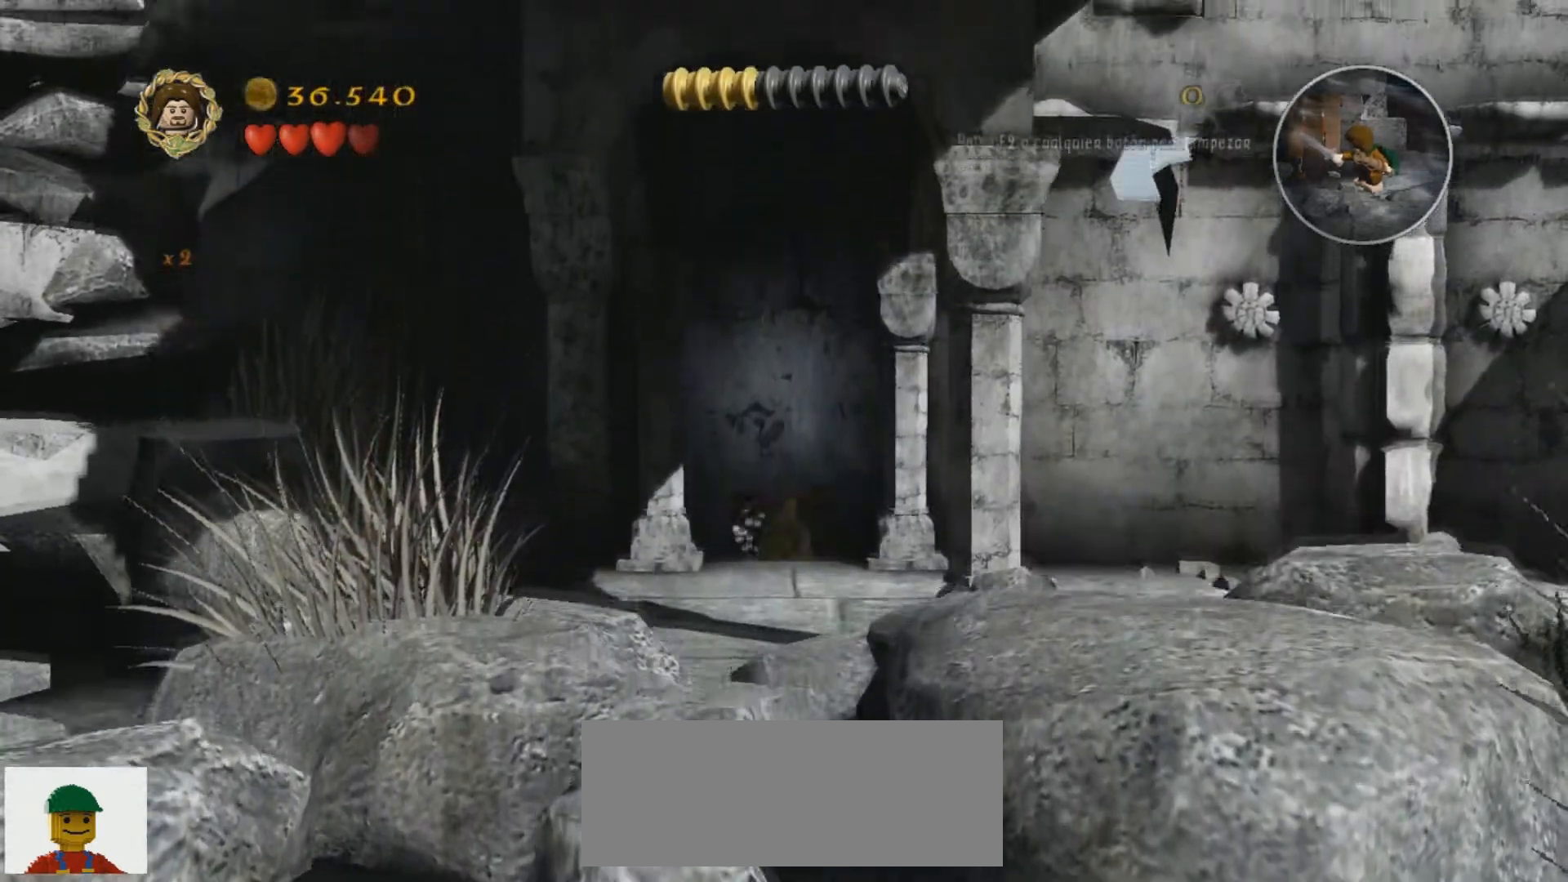
{"keys": ["w"], "events": []}
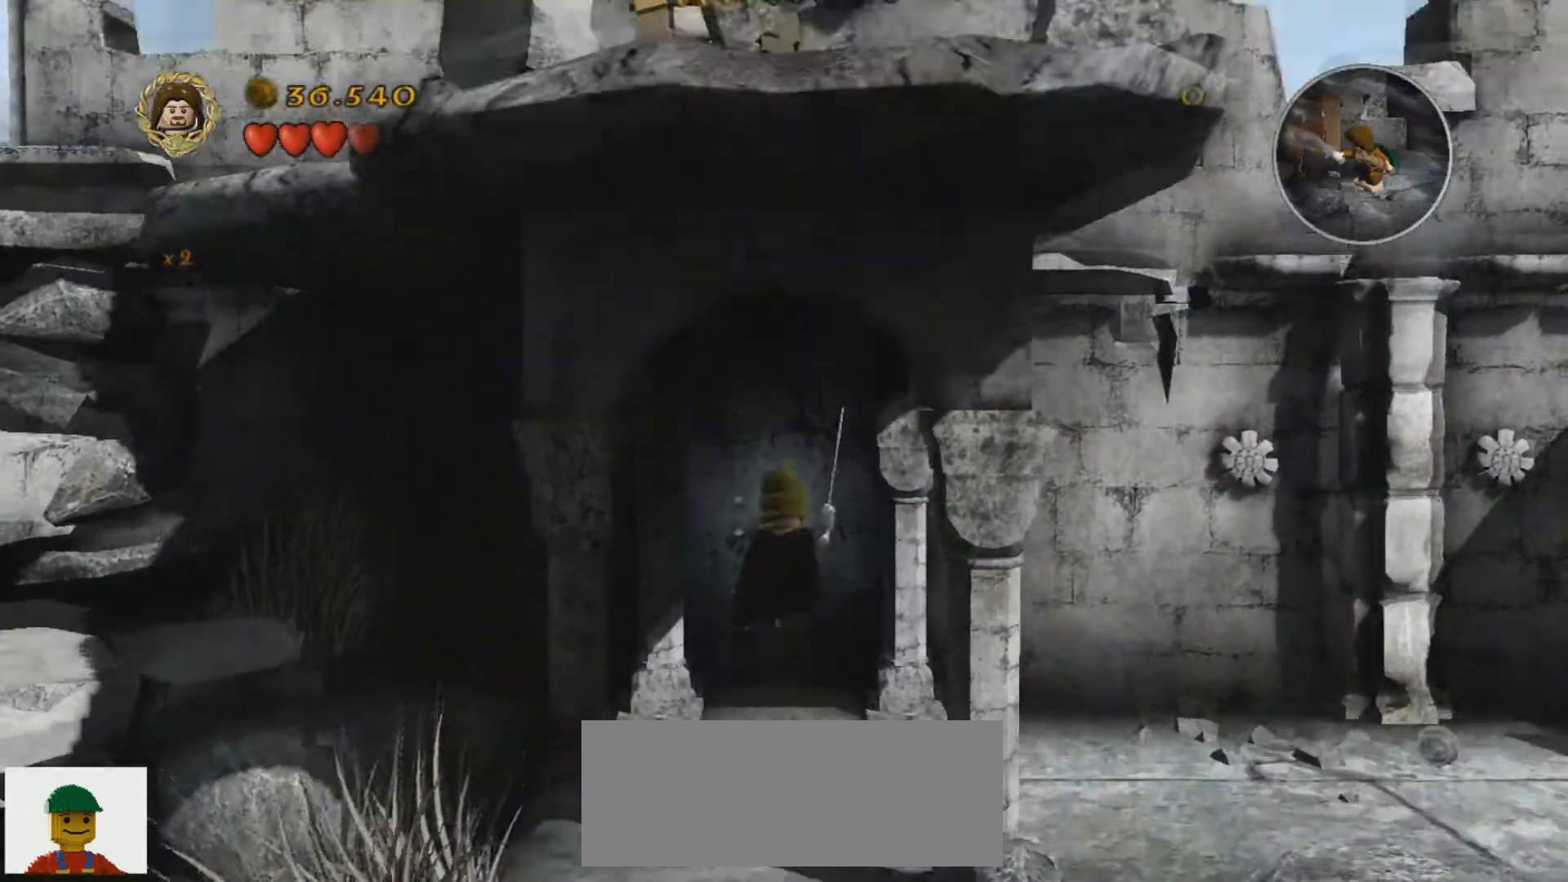
{"keys": ["s"], "events": [[167, "w", "up"], [234, "s", "down"]]}
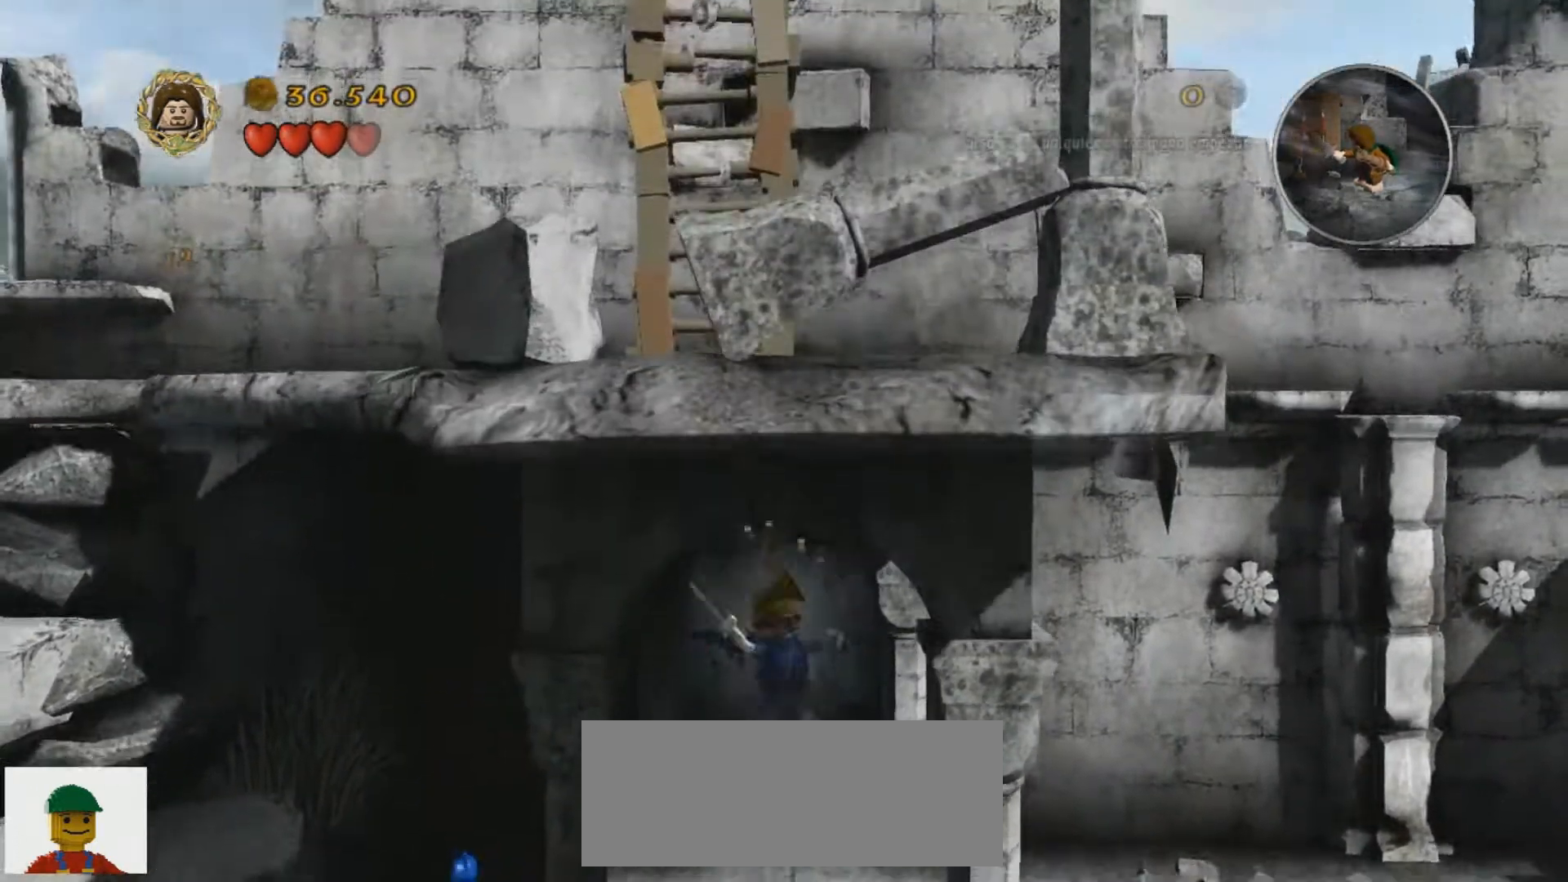
{"keys": ["s"], "events": []}
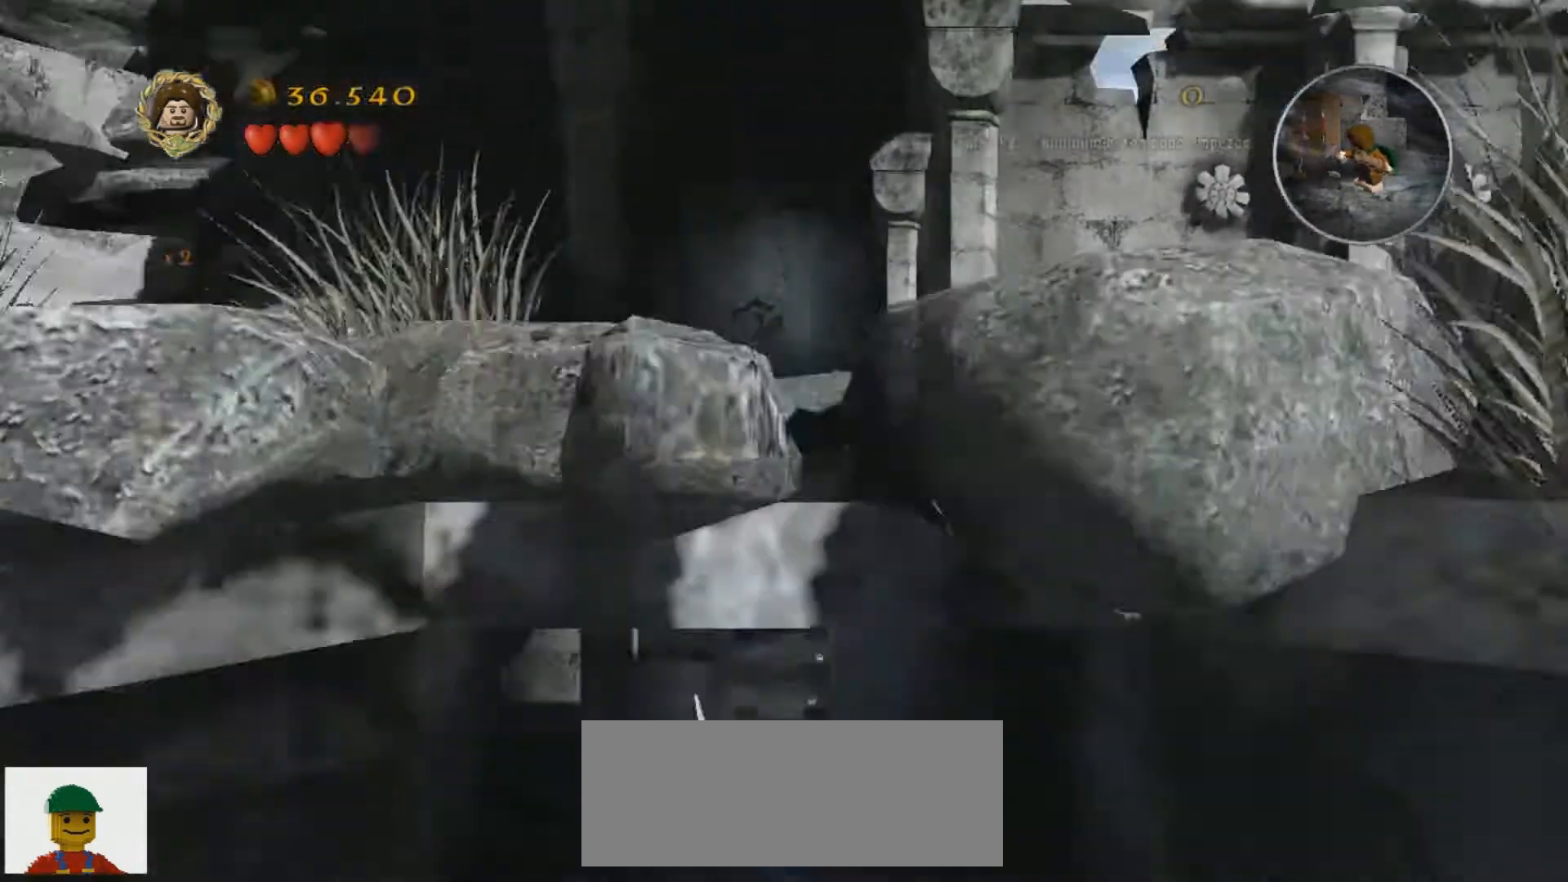
{"keys": ["w"], "events": [[34, "s", "up"], [267, "w", "down"]]}
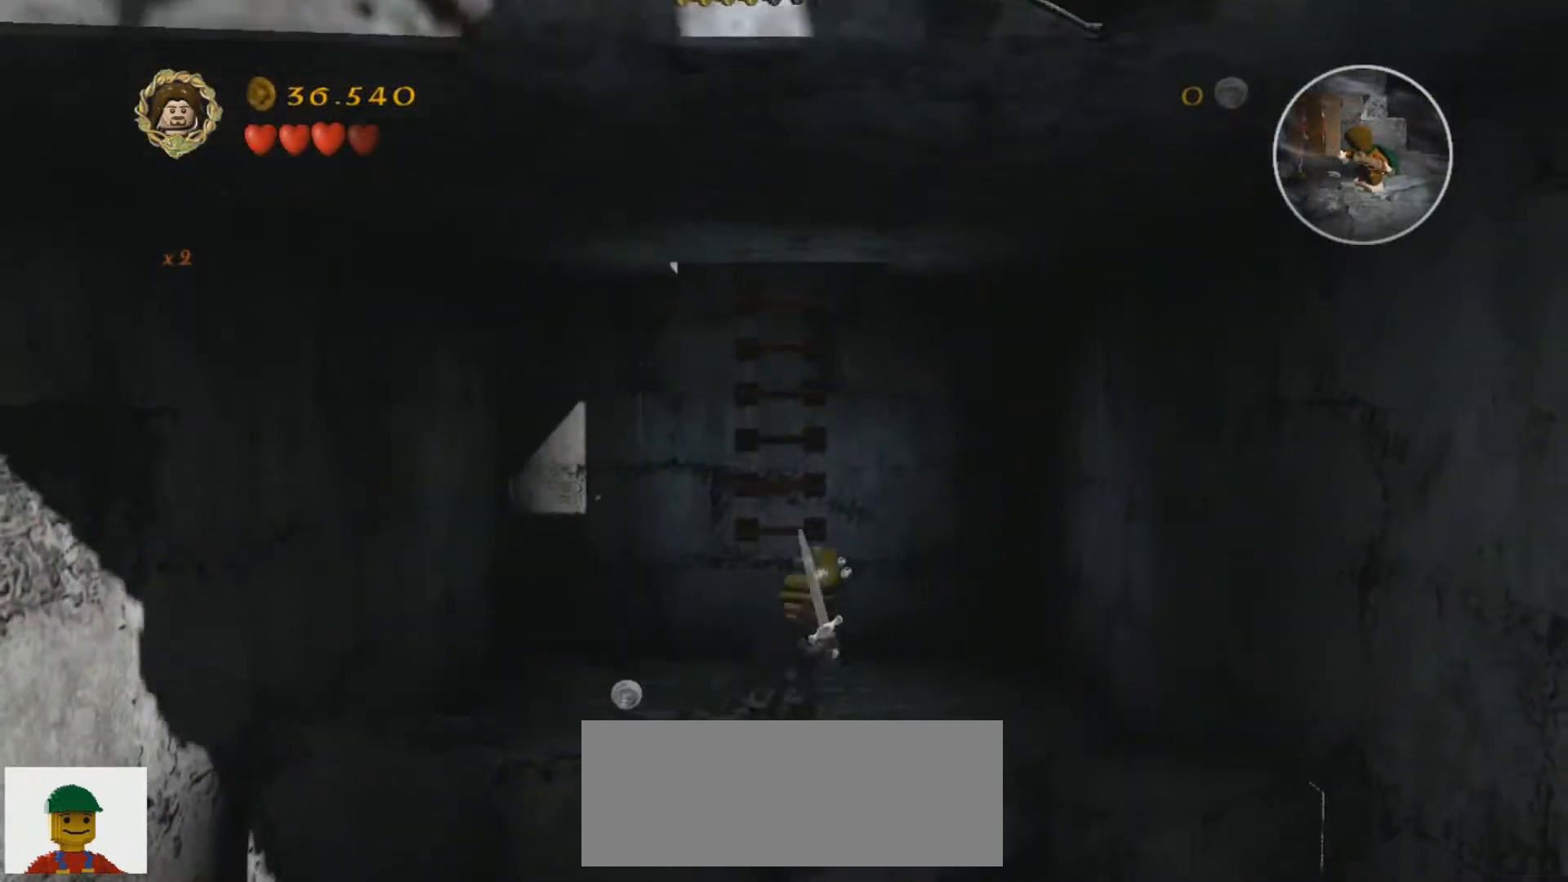
{"keys": ["w"], "events": []}
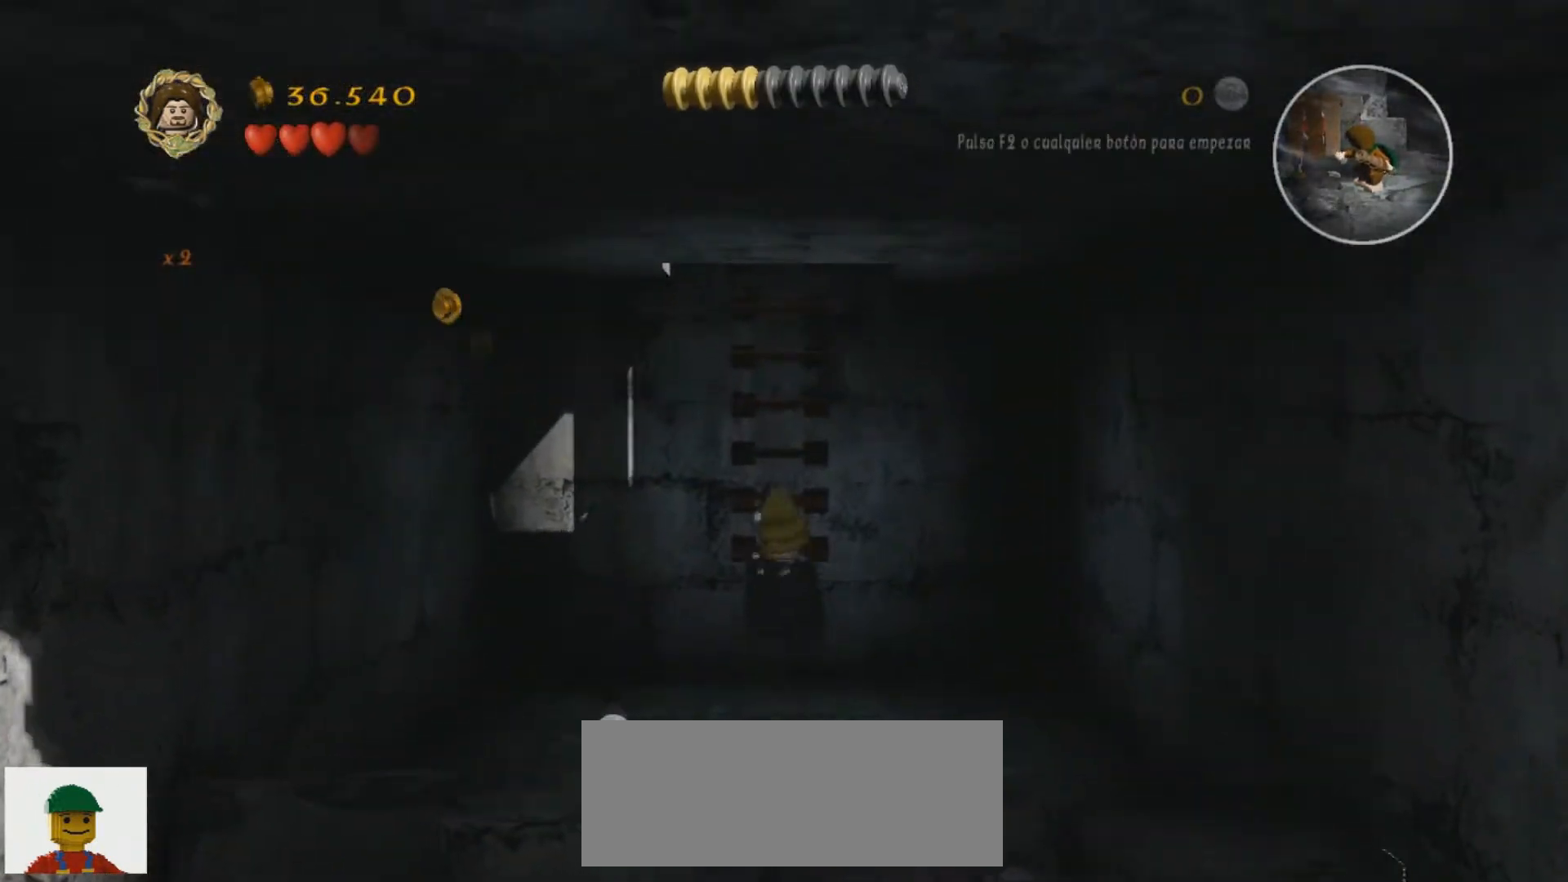
{"keys": ["w"], "events": []}
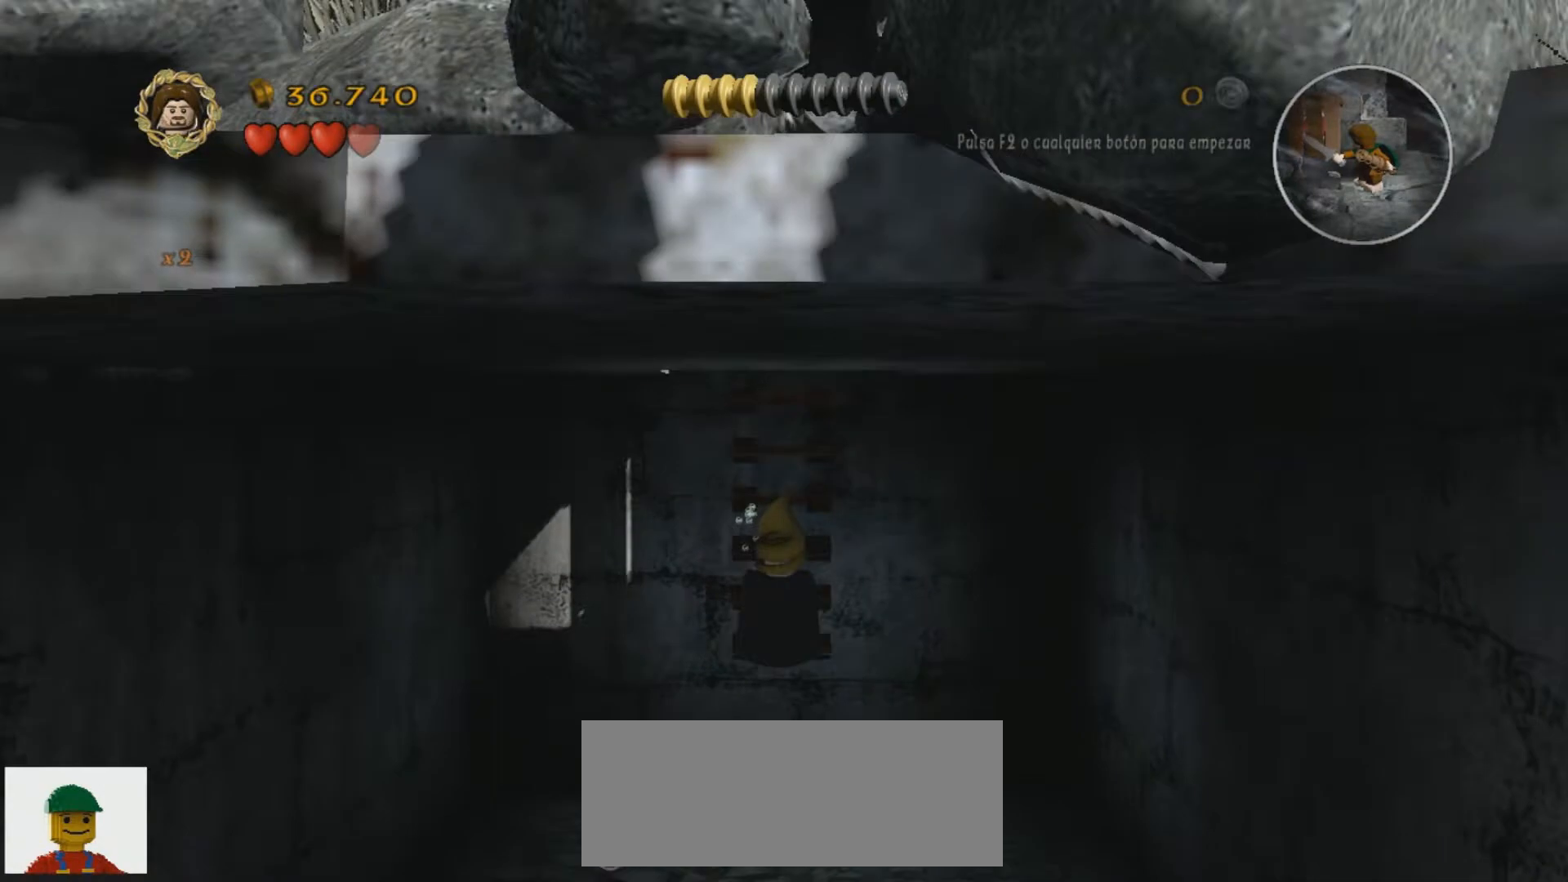
{"keys": ["w"], "events": []}
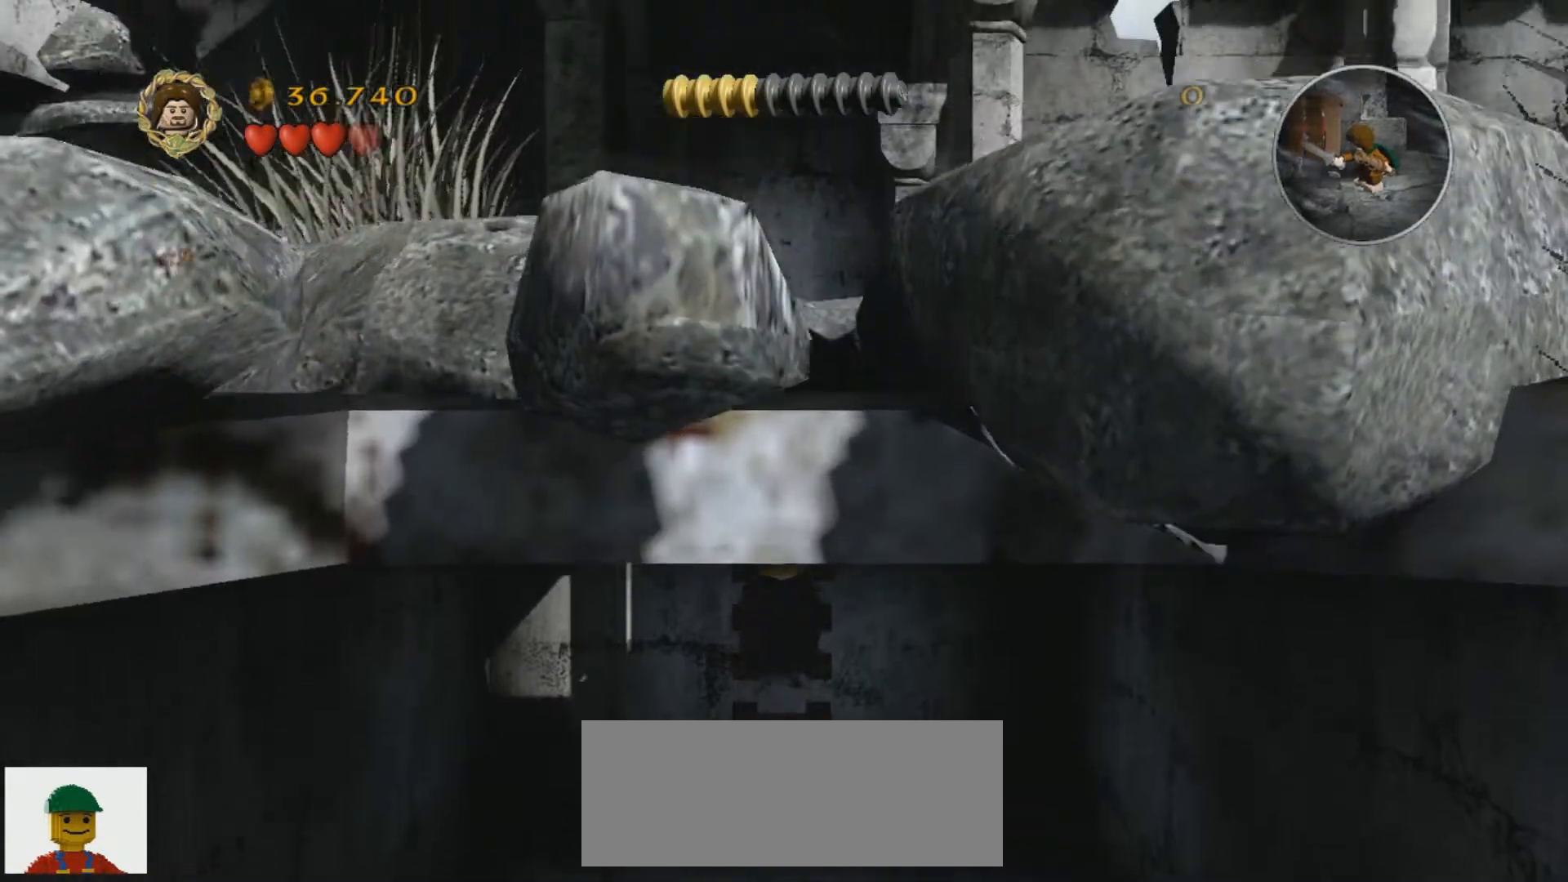
{"keys": ["w"], "events": []}